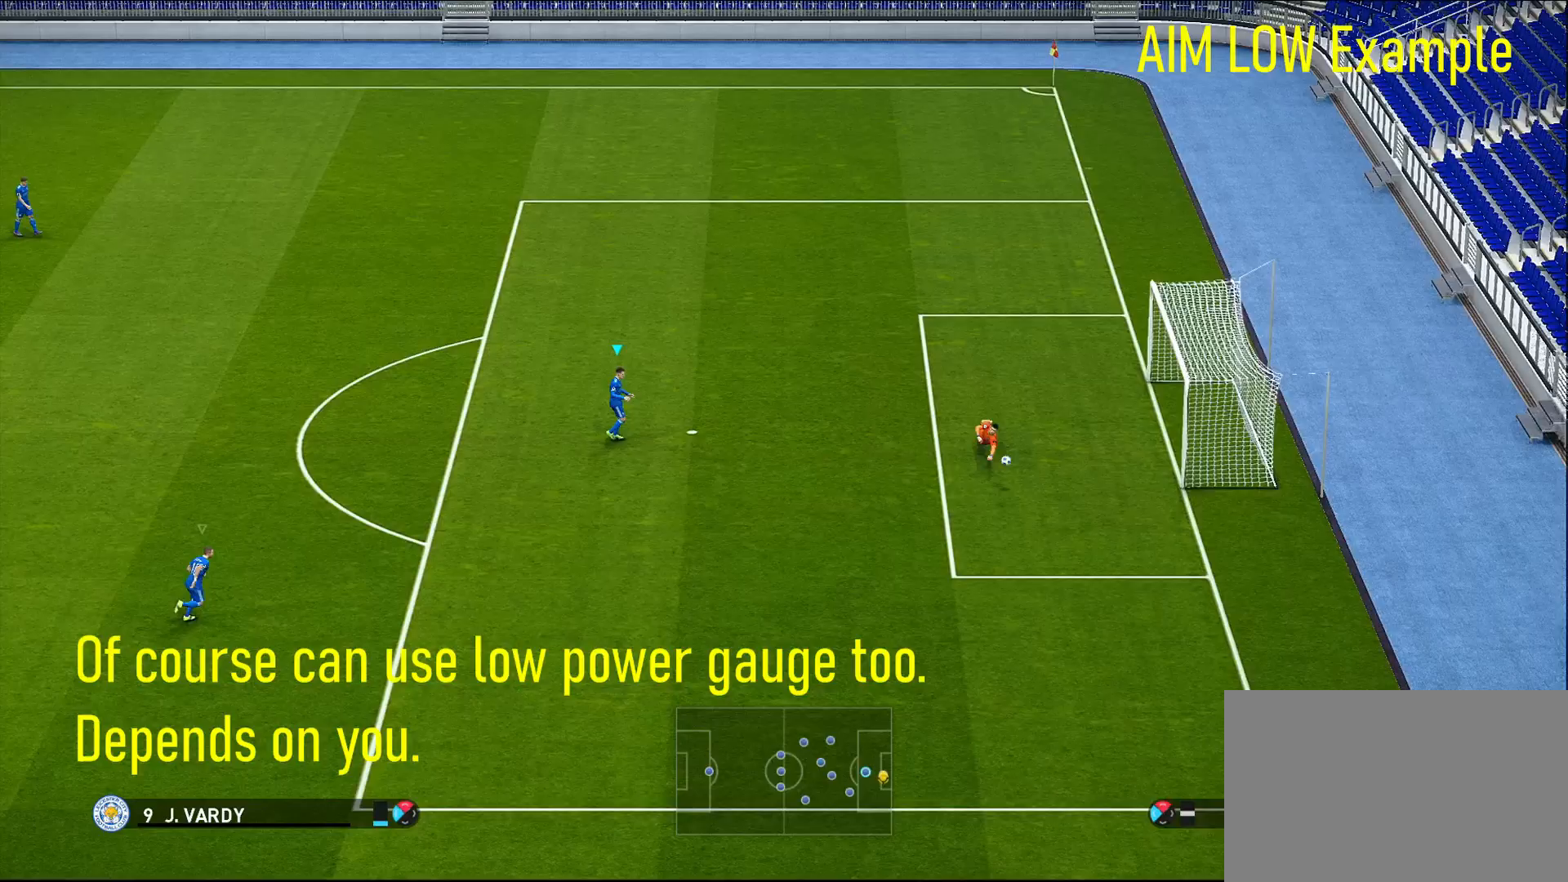
Gameplay with a controller (PlayStation layout); each line is a JSON object with the inputs held at the frame after it. "events" lists button and stick changes between this image and that frame as [ms after this image, input, new state], when the widget could be followed in between.
{"buttons": [], "left_stick": "center", "right_stick": "center", "events": [[167, "left_stick", "center"]]}
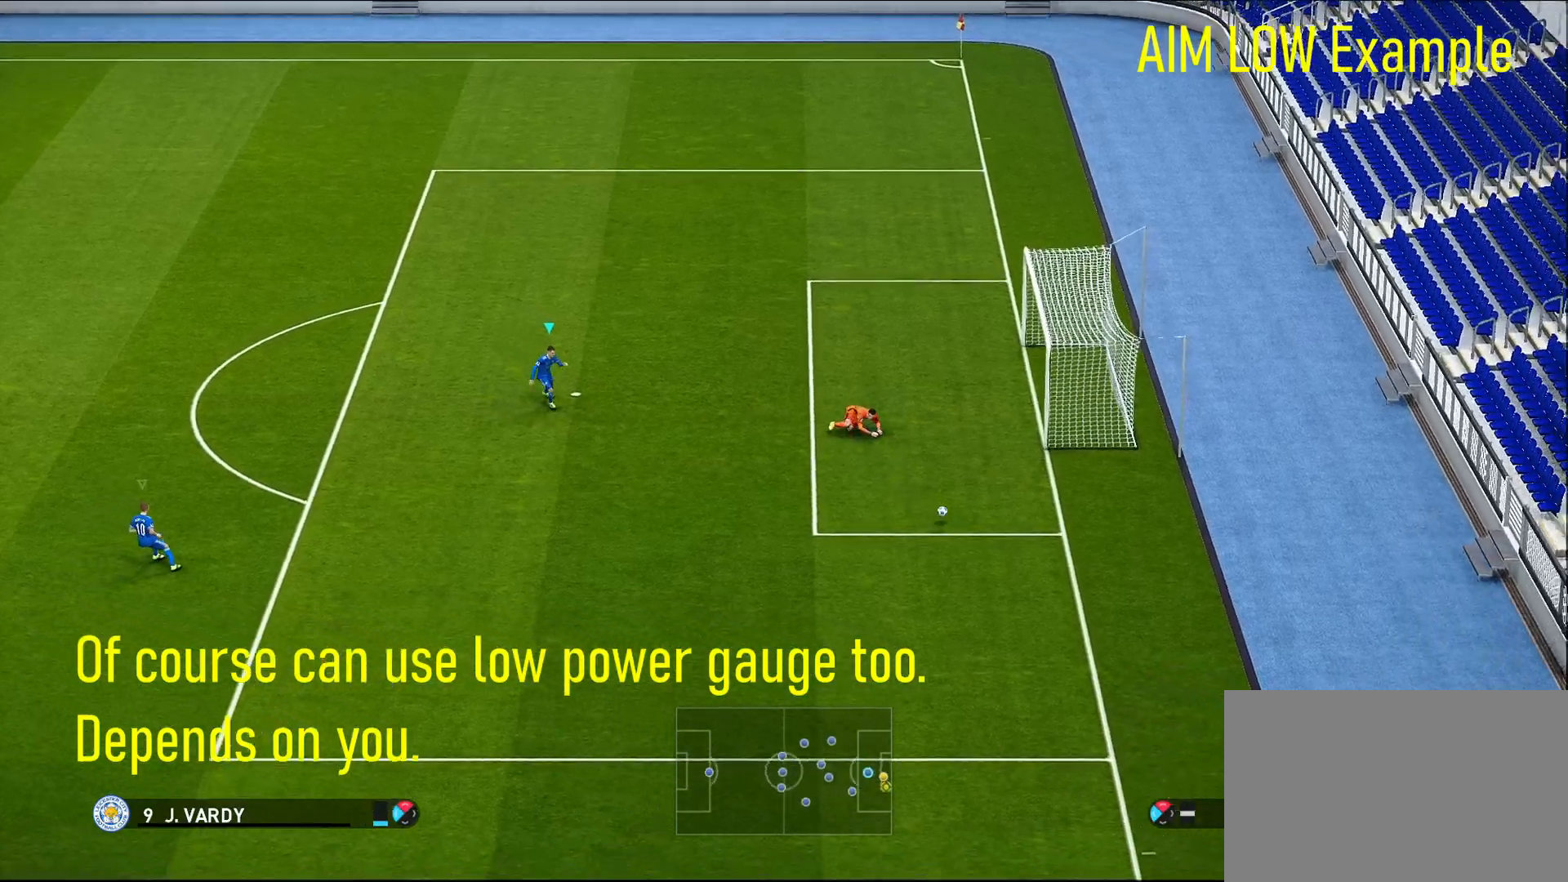
{"buttons": [], "left_stick": "center", "right_stick": "center", "events": []}
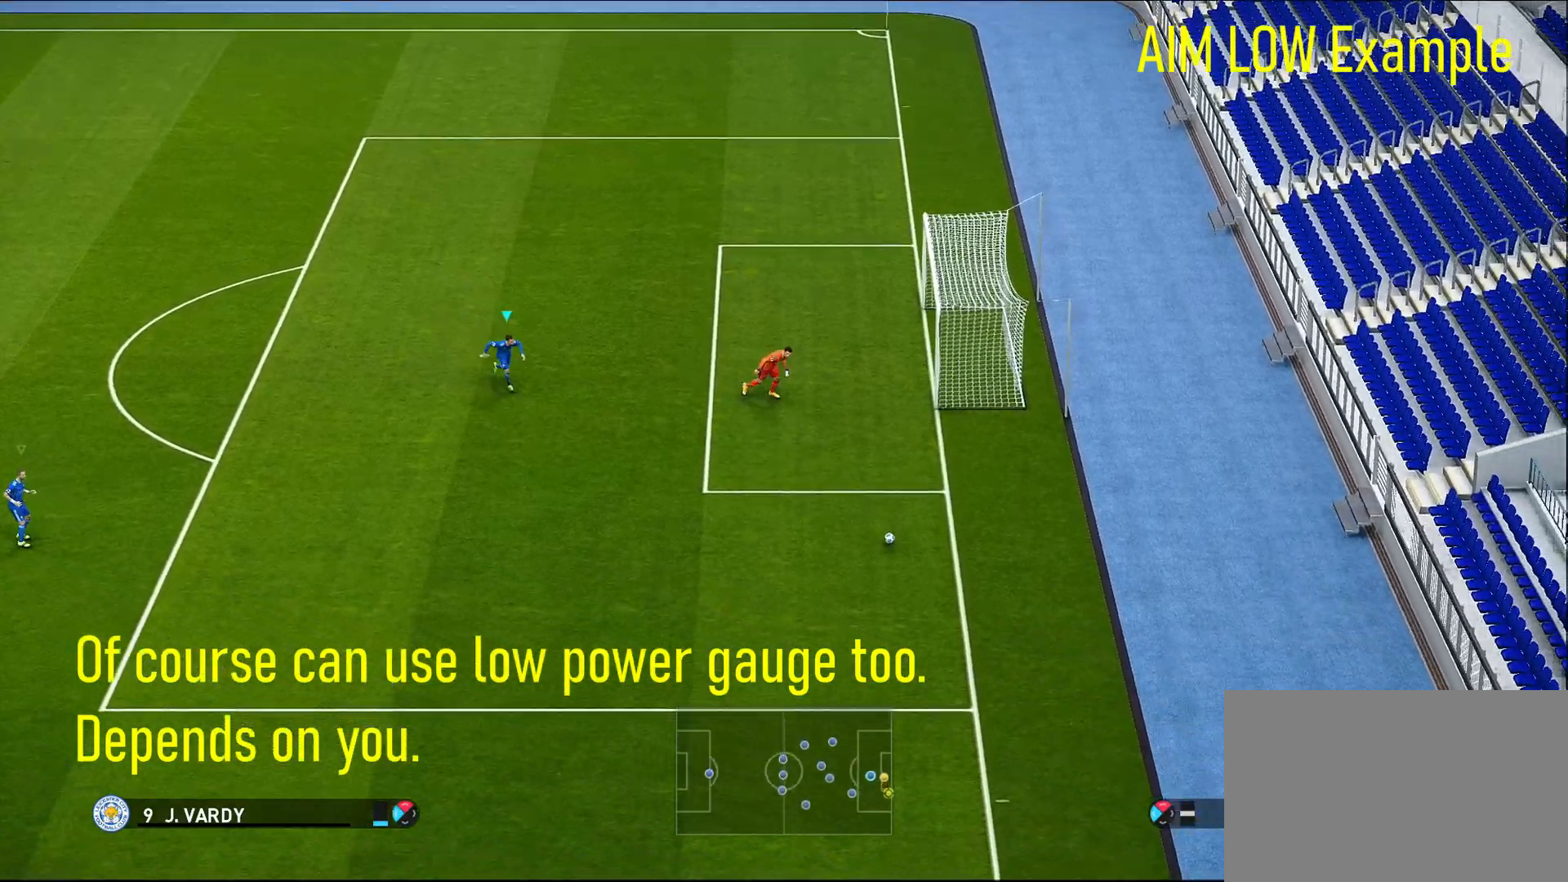
{"buttons": ["R1"], "left_stick": "down-right", "right_stick": "center", "events": [[383, "R1", "down"], [383, "left_stick", "down-right"]]}
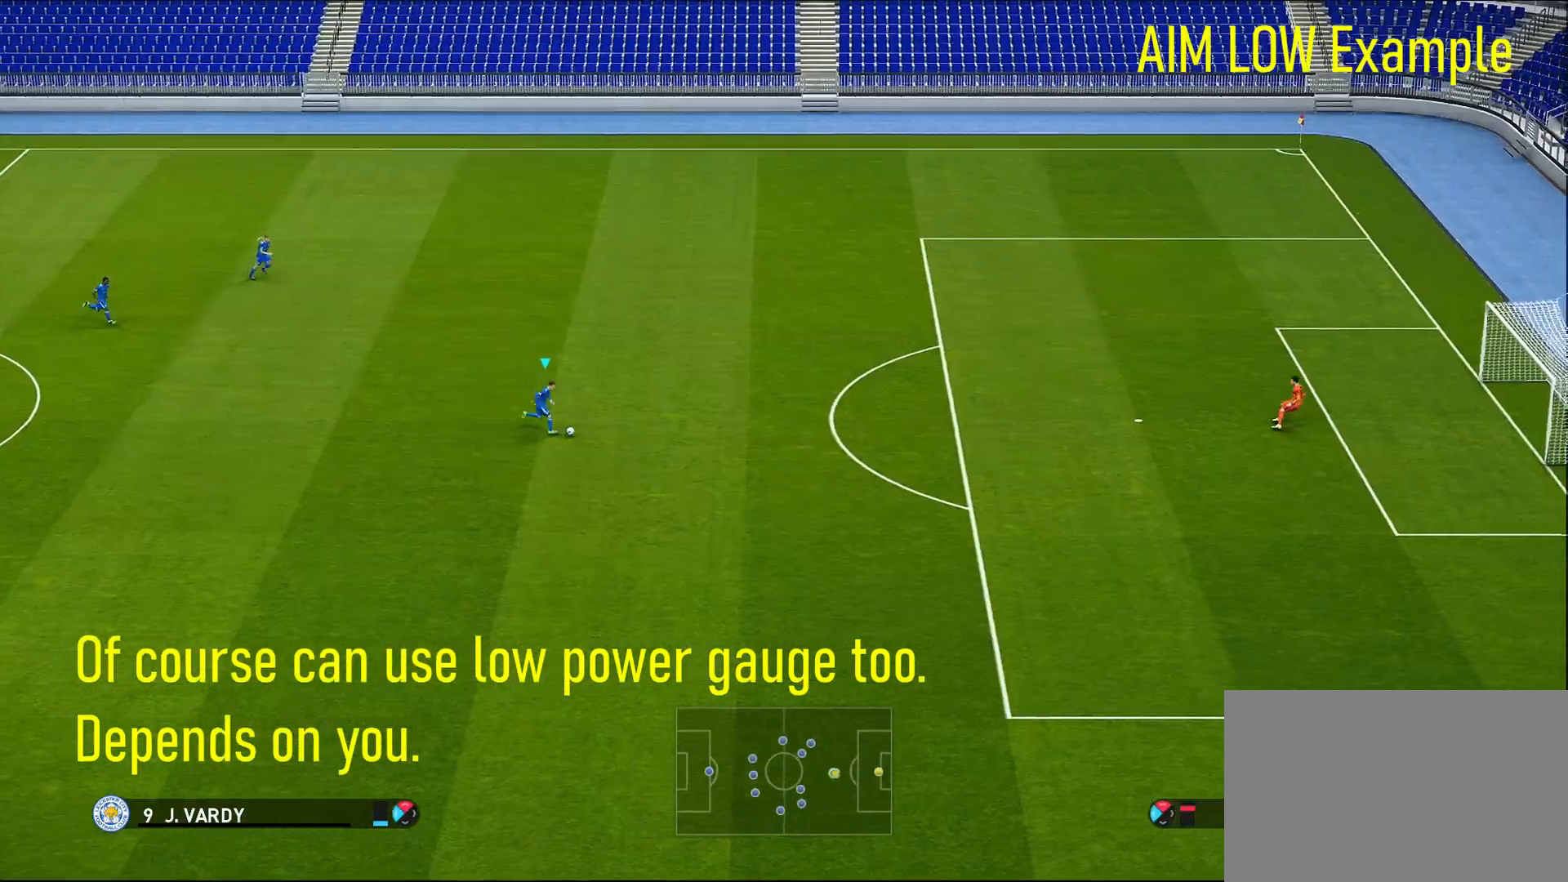
{"buttons": [], "left_stick": "down-right", "right_stick": "center", "events": [[250, "R1", "up"]]}
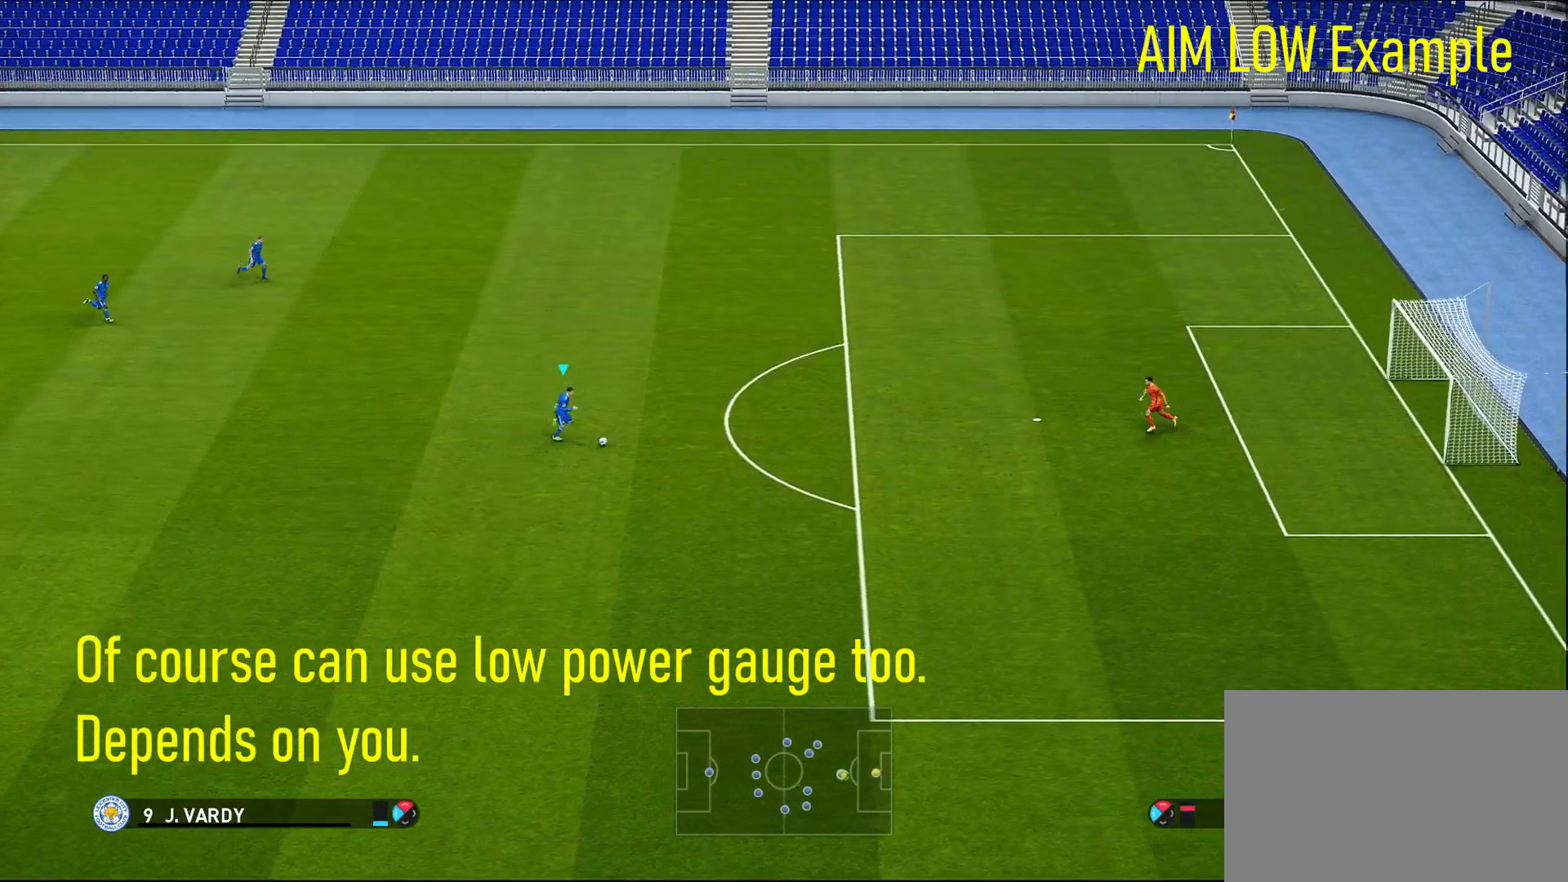
{"buttons": [], "left_stick": "down-right", "right_stick": "center", "events": []}
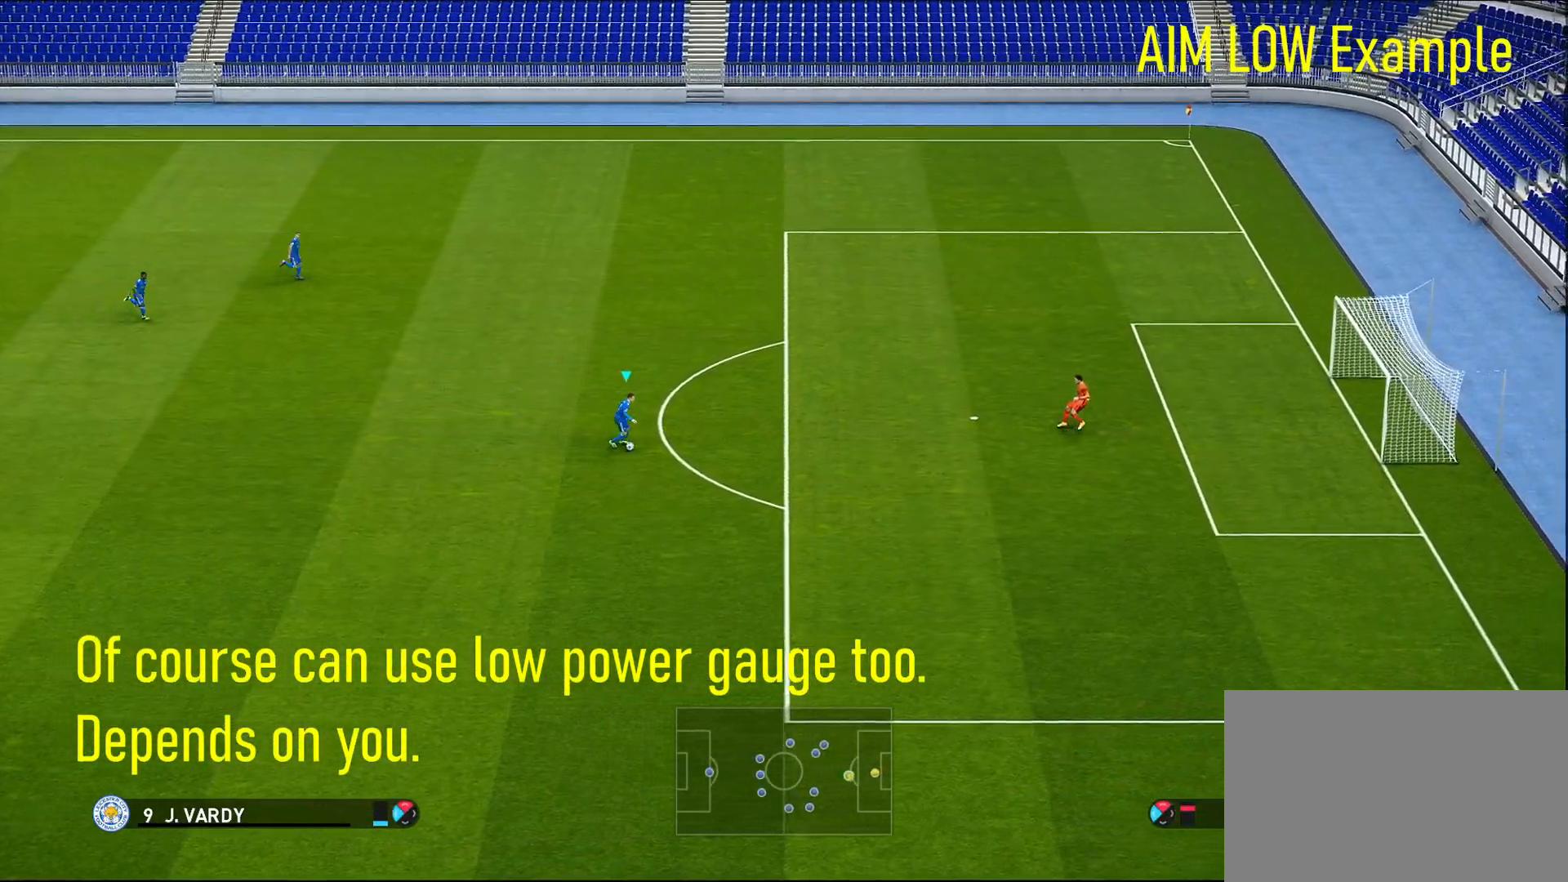
{"buttons": [], "left_stick": "down-right", "right_stick": "center", "events": []}
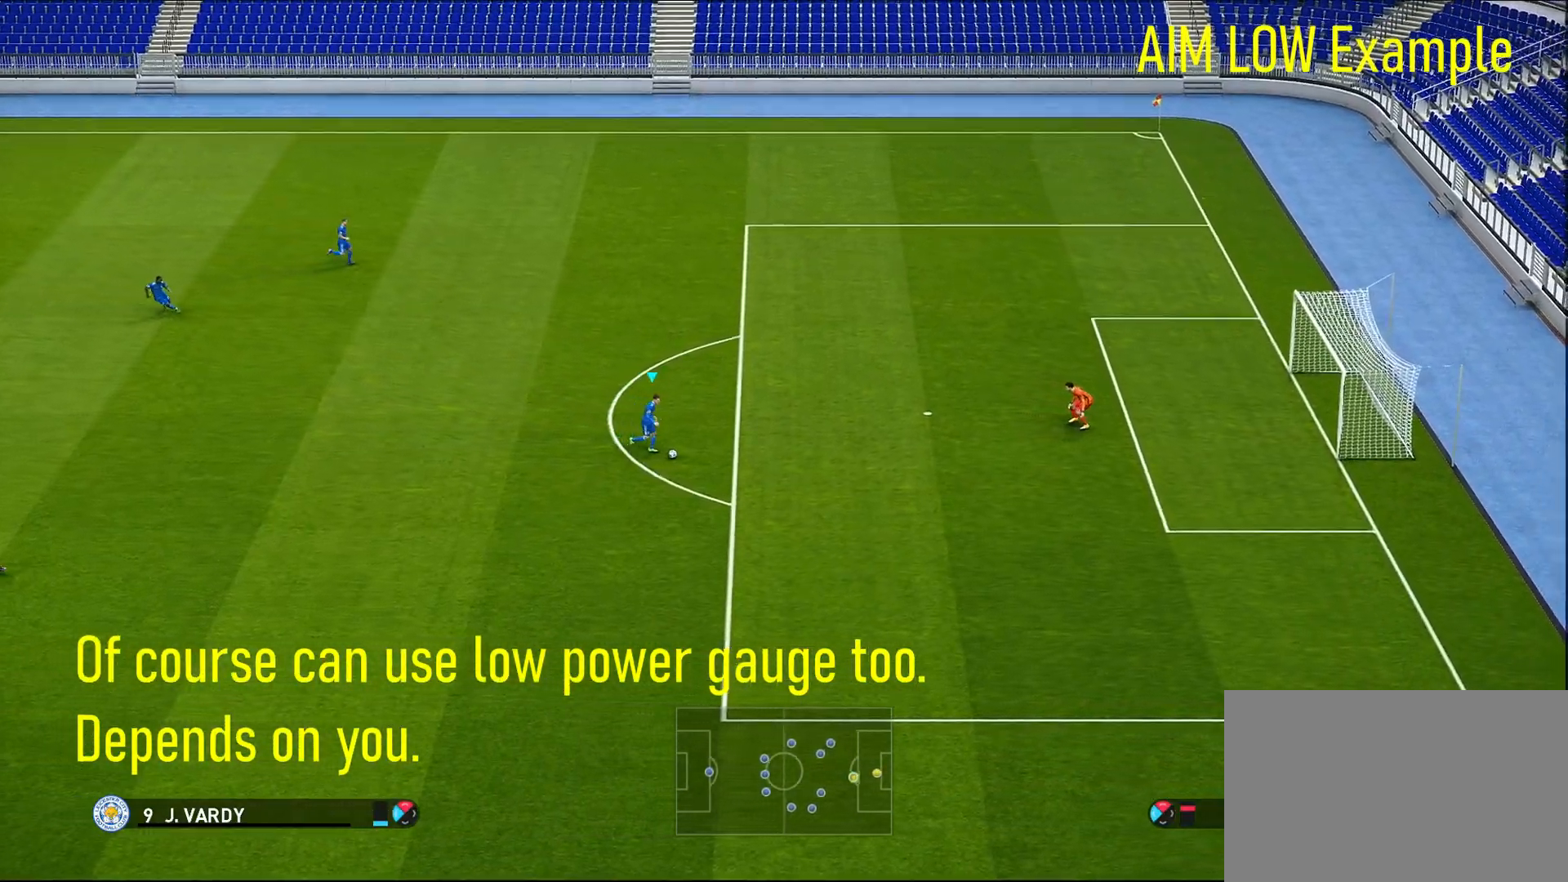
{"buttons": [], "left_stick": "down-left", "right_stick": "center", "events": [[50, "left_stick", "center"], [167, "left_stick", "down-left"], [333, "SQUARE", "down"], [433, "SQUARE", "up"]]}
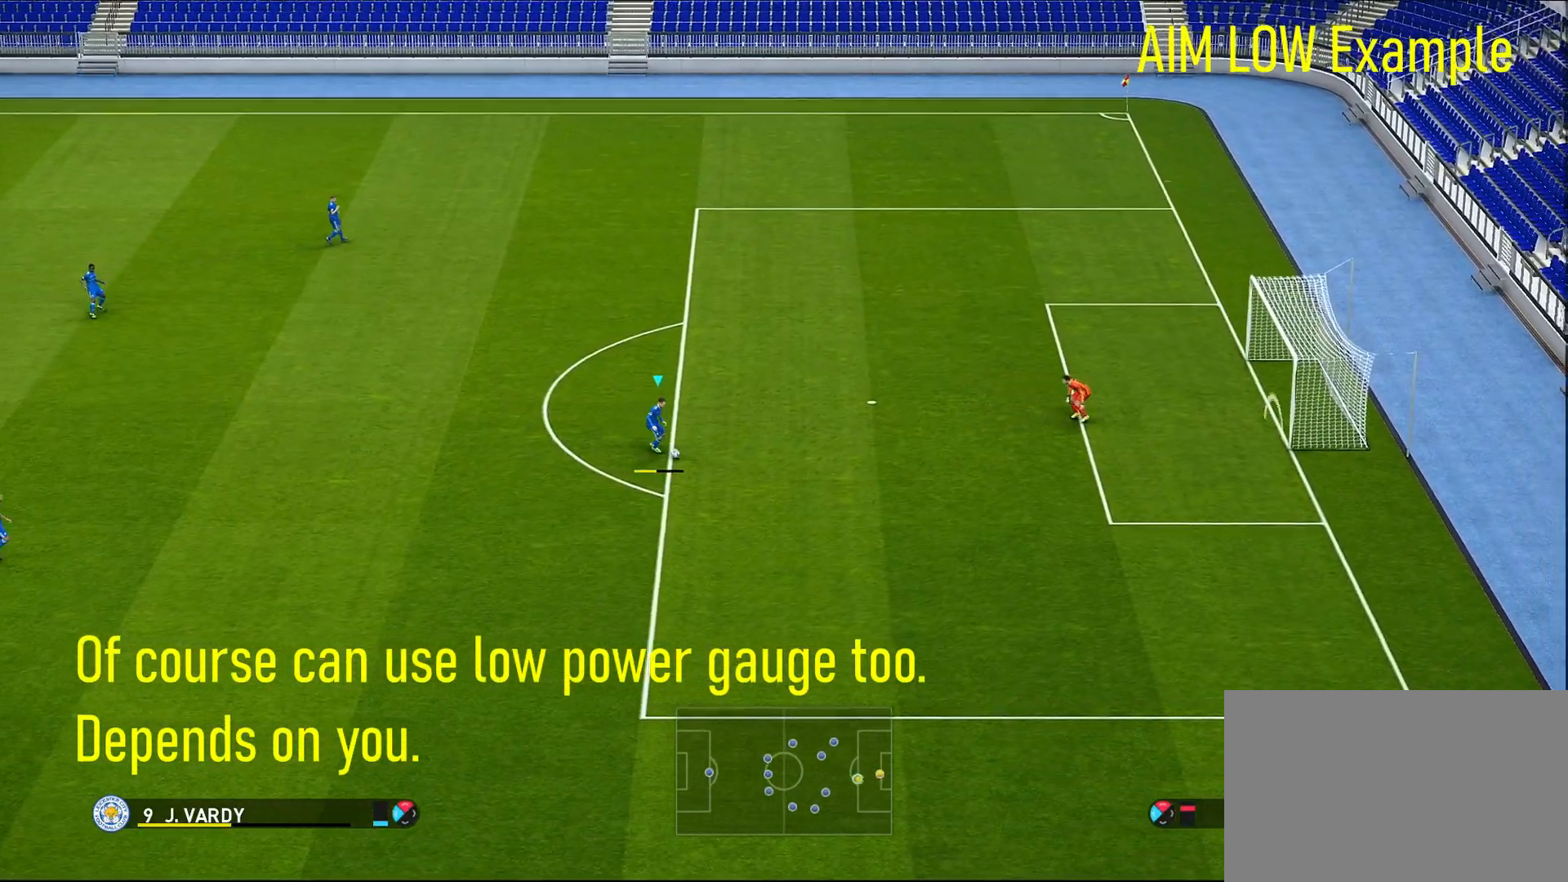
{"buttons": [], "left_stick": "down-left", "right_stick": "center", "events": []}
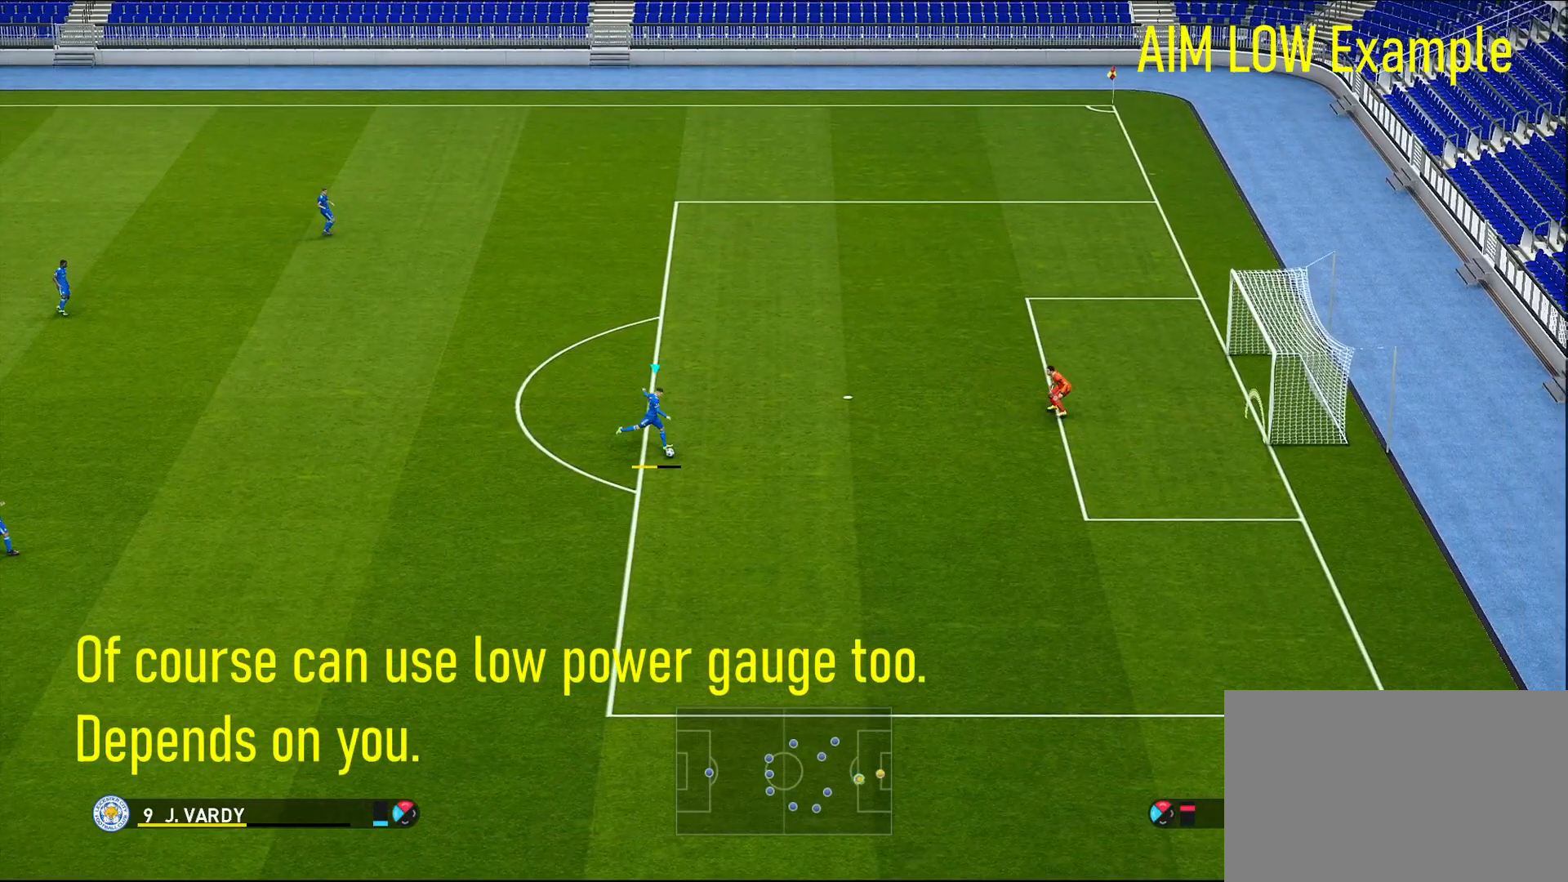
{"buttons": [], "left_stick": "down-left", "right_stick": "center", "events": []}
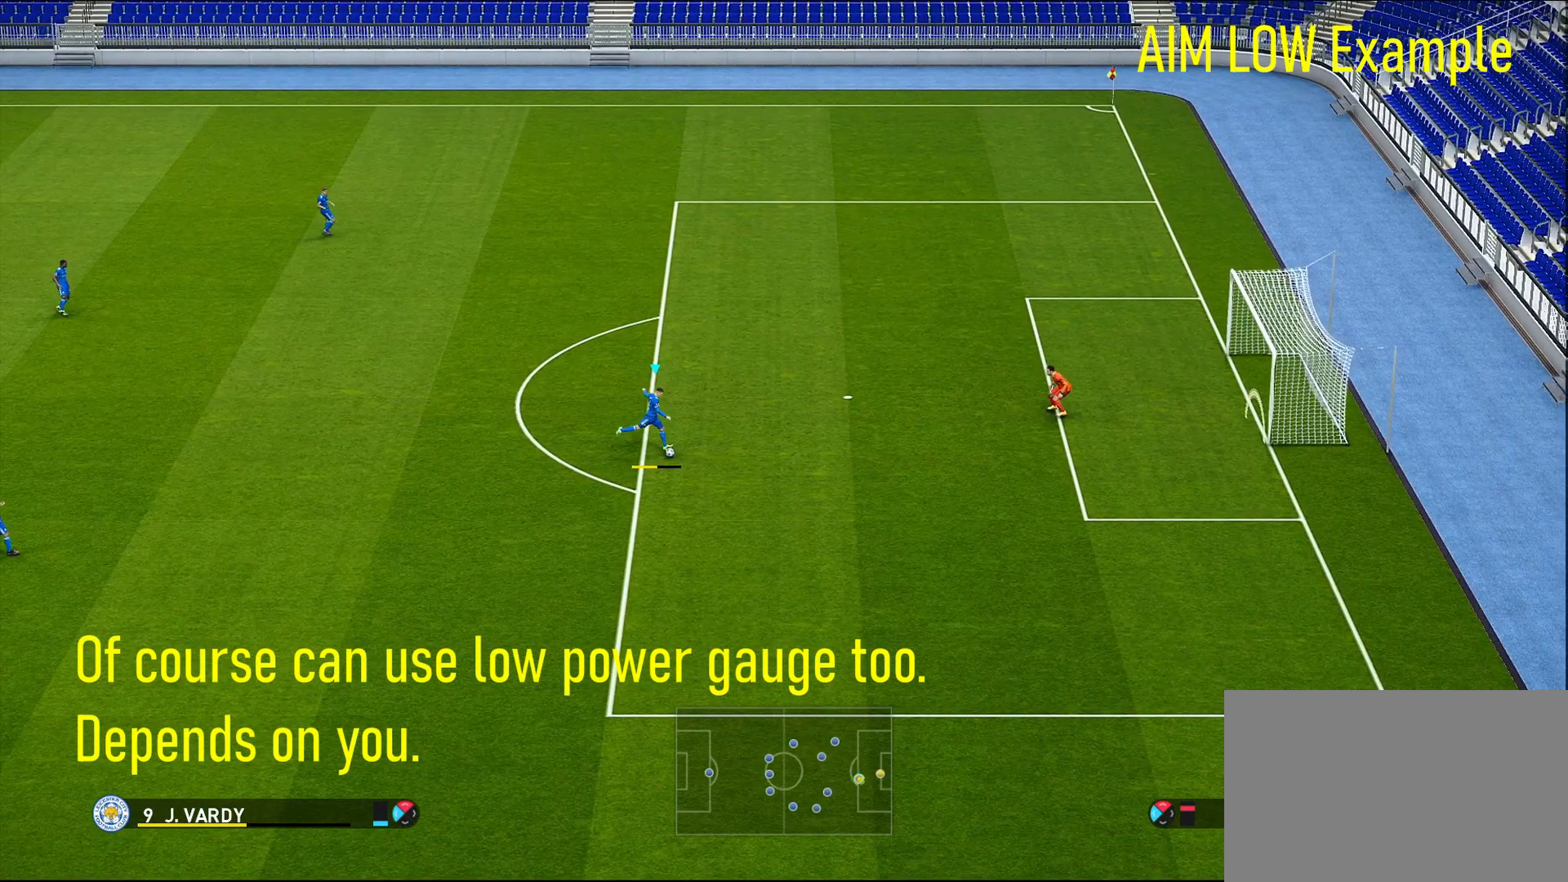
{"buttons": [], "left_stick": "down-left", "right_stick": "center", "events": []}
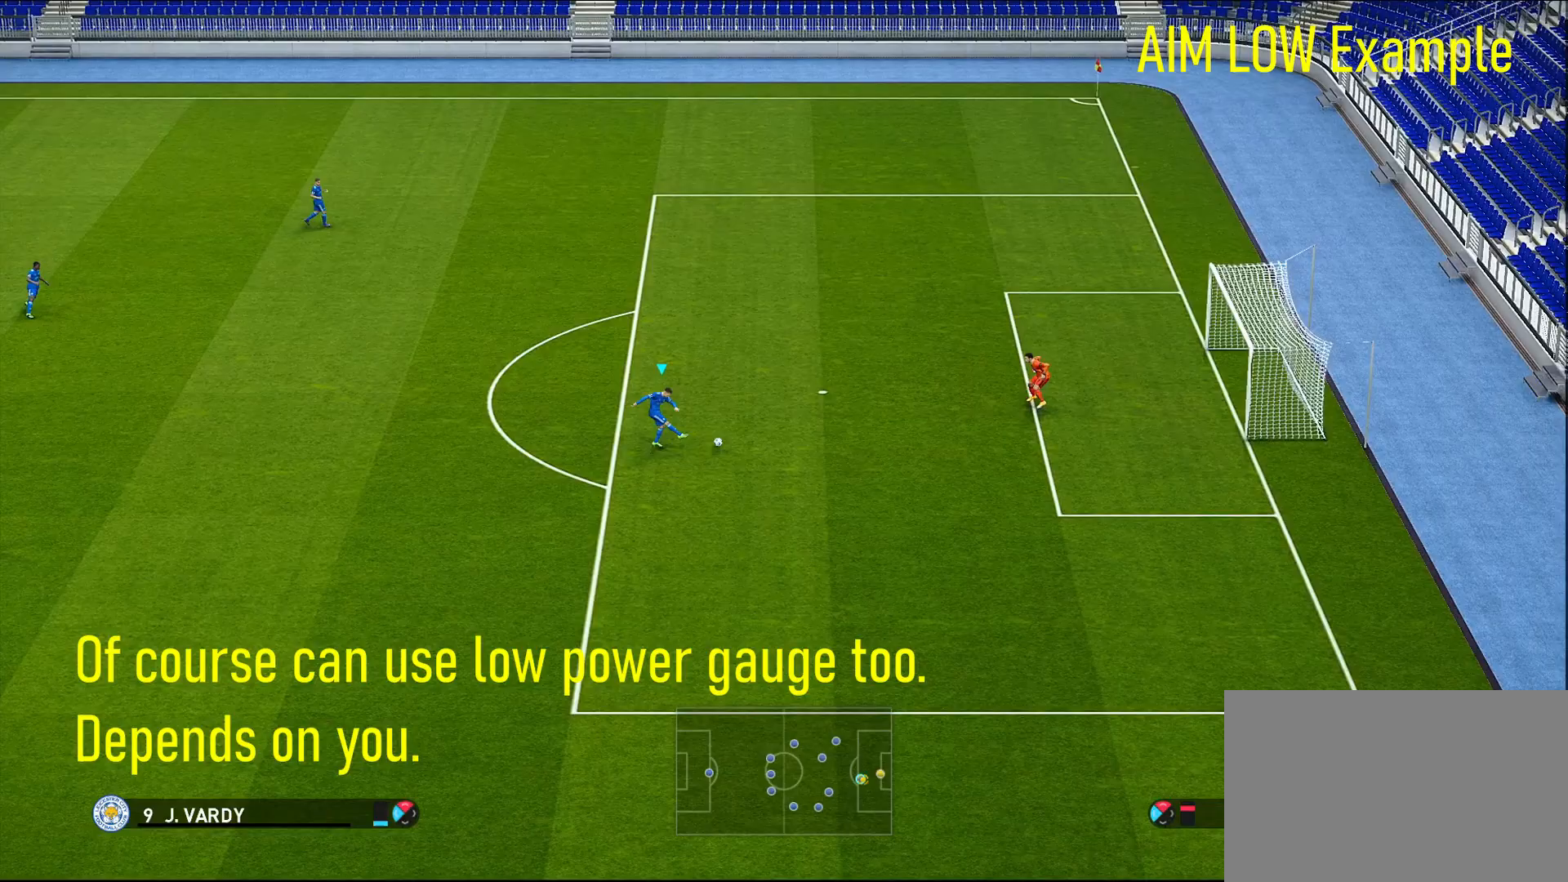
{"buttons": [], "left_stick": "down-left", "right_stick": "center", "events": []}
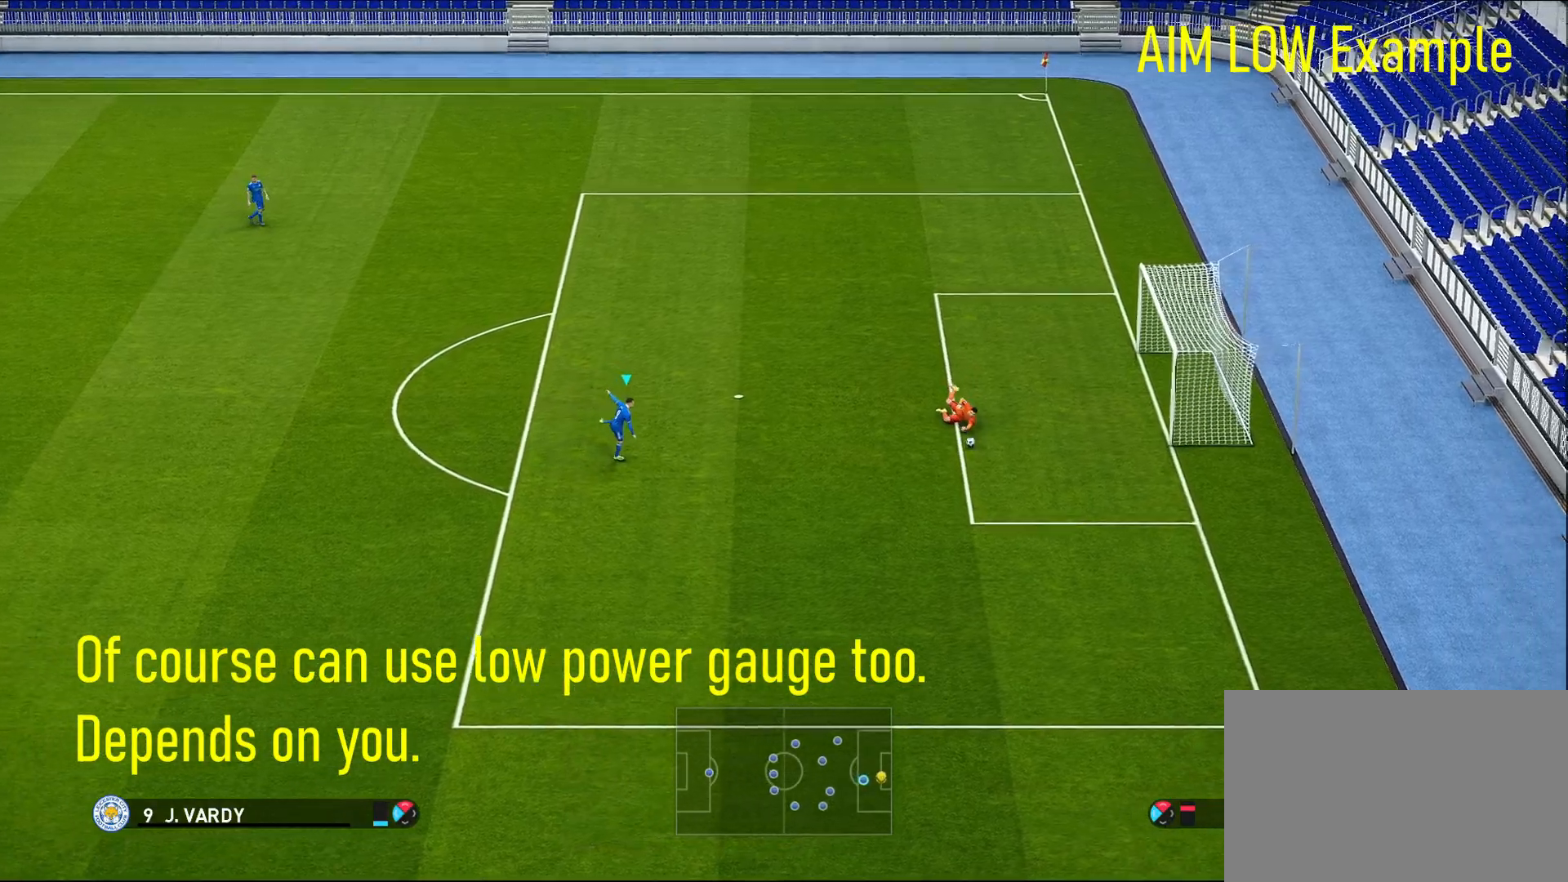
{"buttons": [], "left_stick": "down-right", "right_stick": "center", "events": [[317, "left_stick", "center"], [483, "left_stick", "down-right"]]}
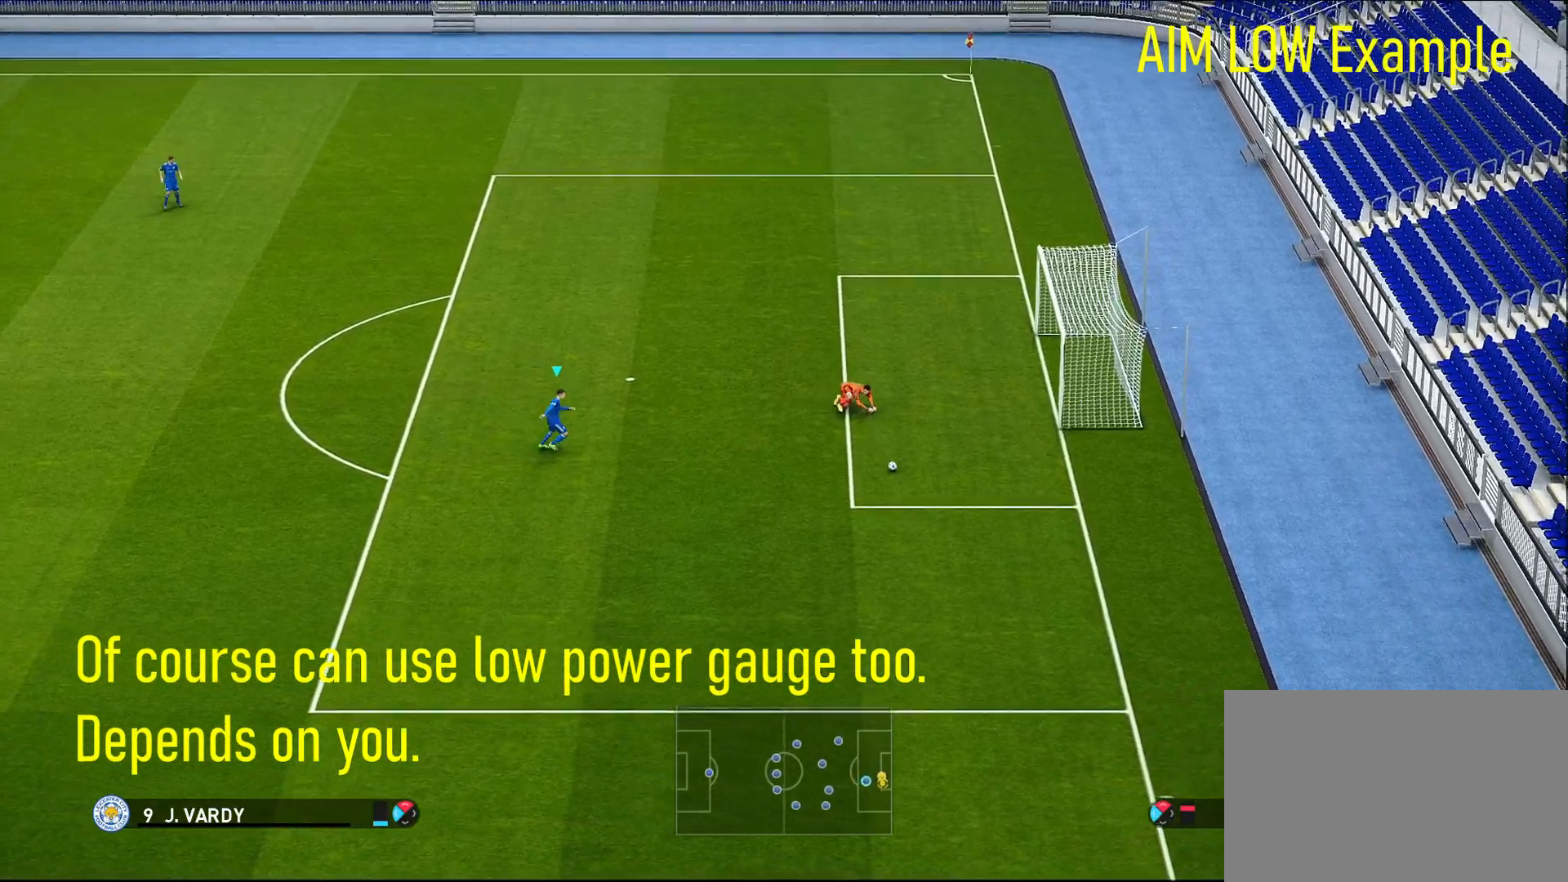
{"buttons": ["R1"], "left_stick": "down-right", "right_stick": "center", "events": [[50, "R1", "down"]]}
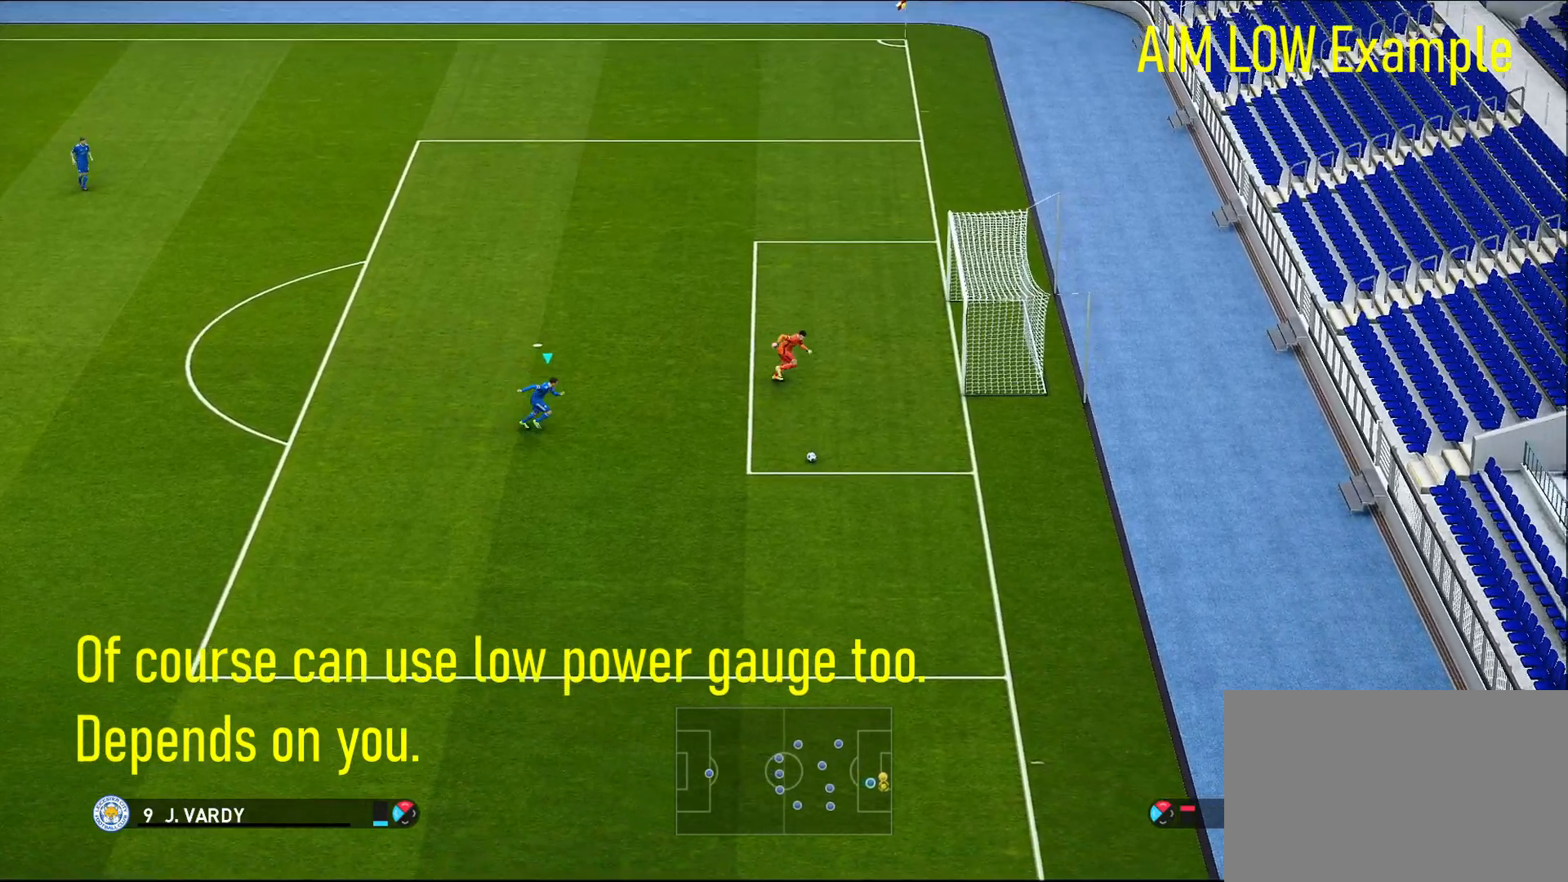
{"buttons": [], "left_stick": "down-right", "right_stick": "center", "events": [[383, "R1", "up"]]}
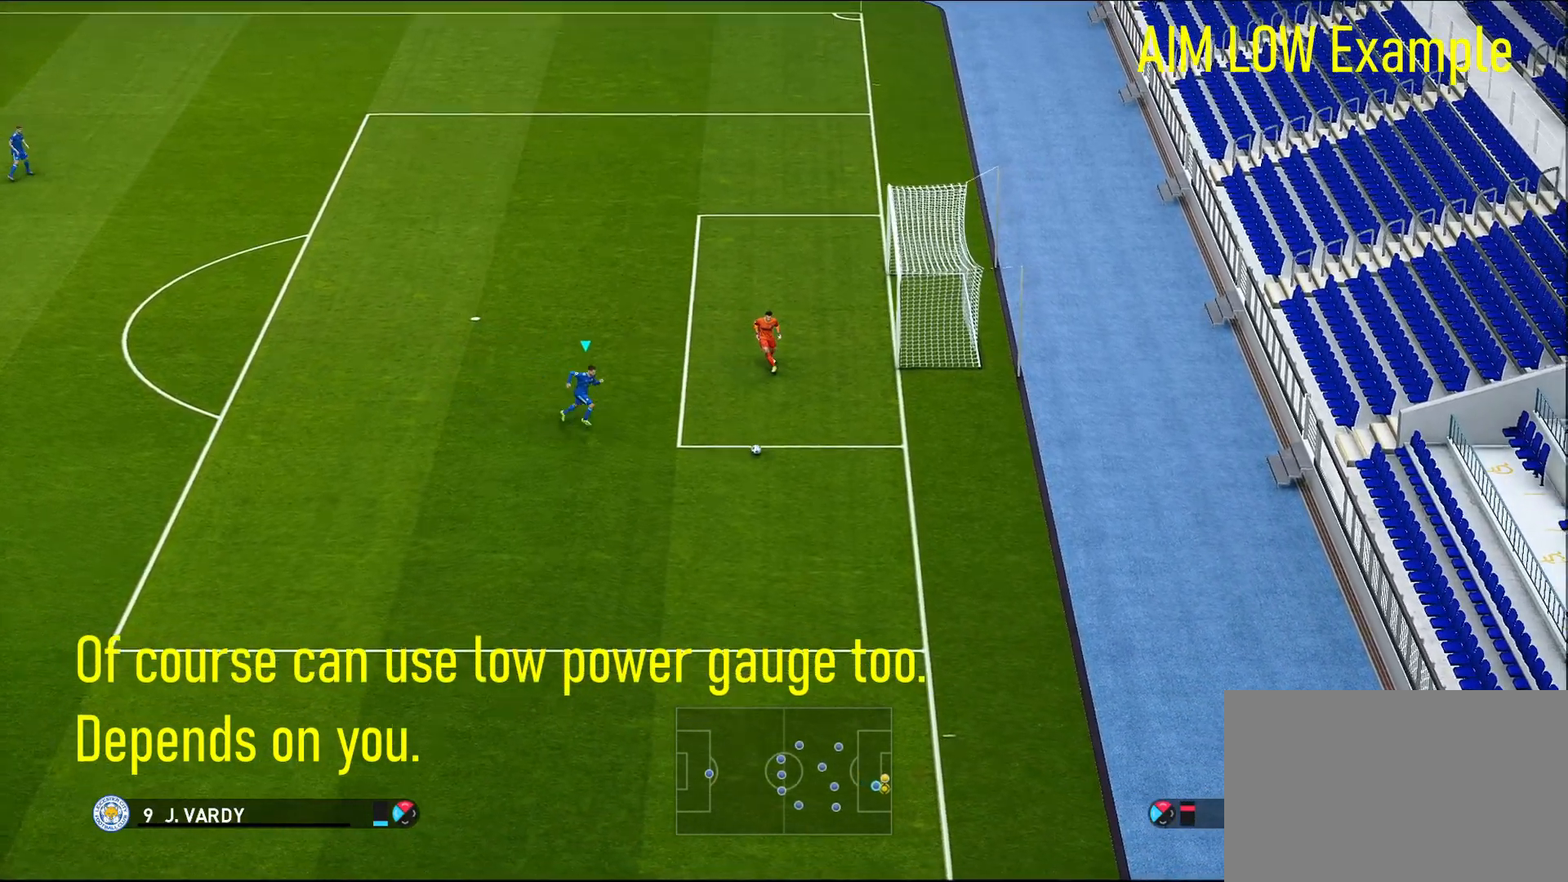
{"buttons": [], "left_stick": "down-right", "right_stick": "center", "events": [[33, "left_stick", "center"], [217, "left_stick", "down-right"]]}
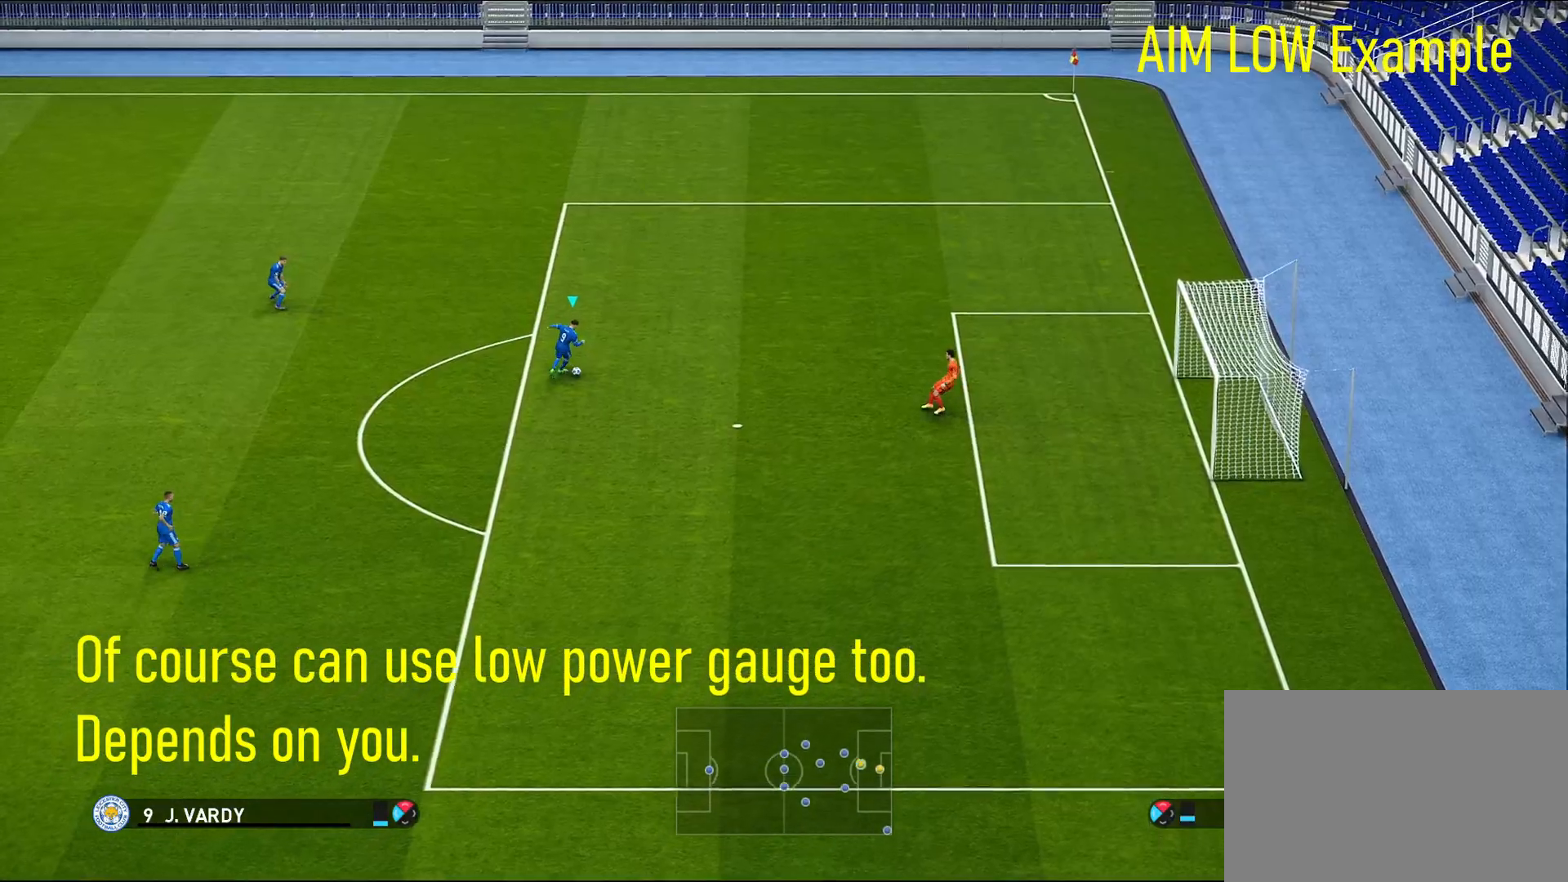
{"buttons": [], "left_stick": "center", "right_stick": "center", "events": [[233, "left_stick", "center"]]}
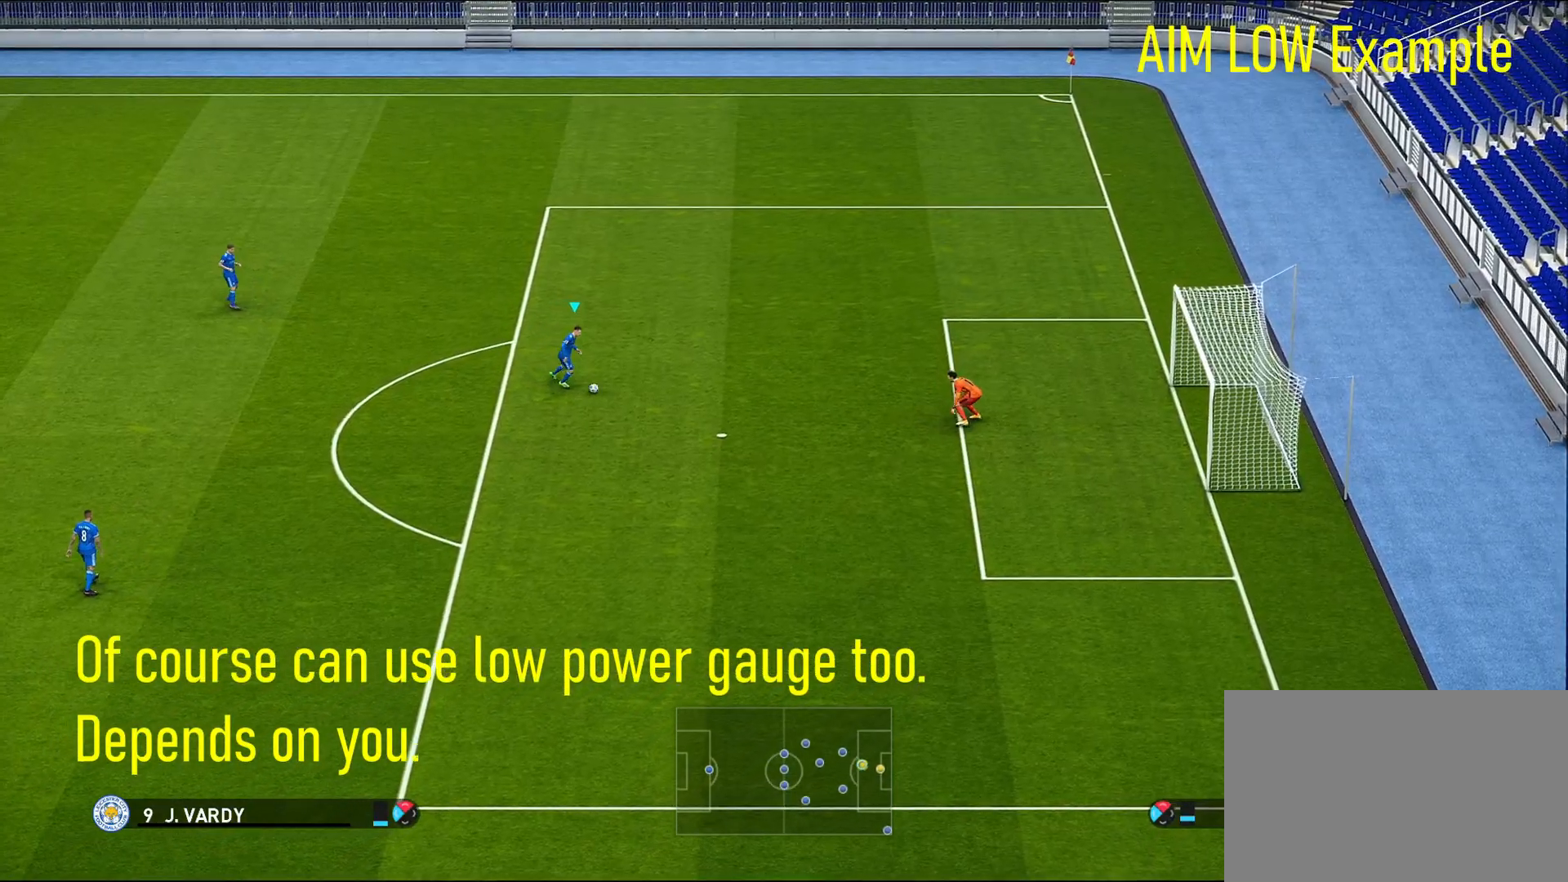
{"buttons": [], "left_stick": "down-left", "right_stick": "center", "events": [[50, "left_stick", "down-left"], [117, "SQUARE", "down"], [183, "SQUARE", "up"]]}
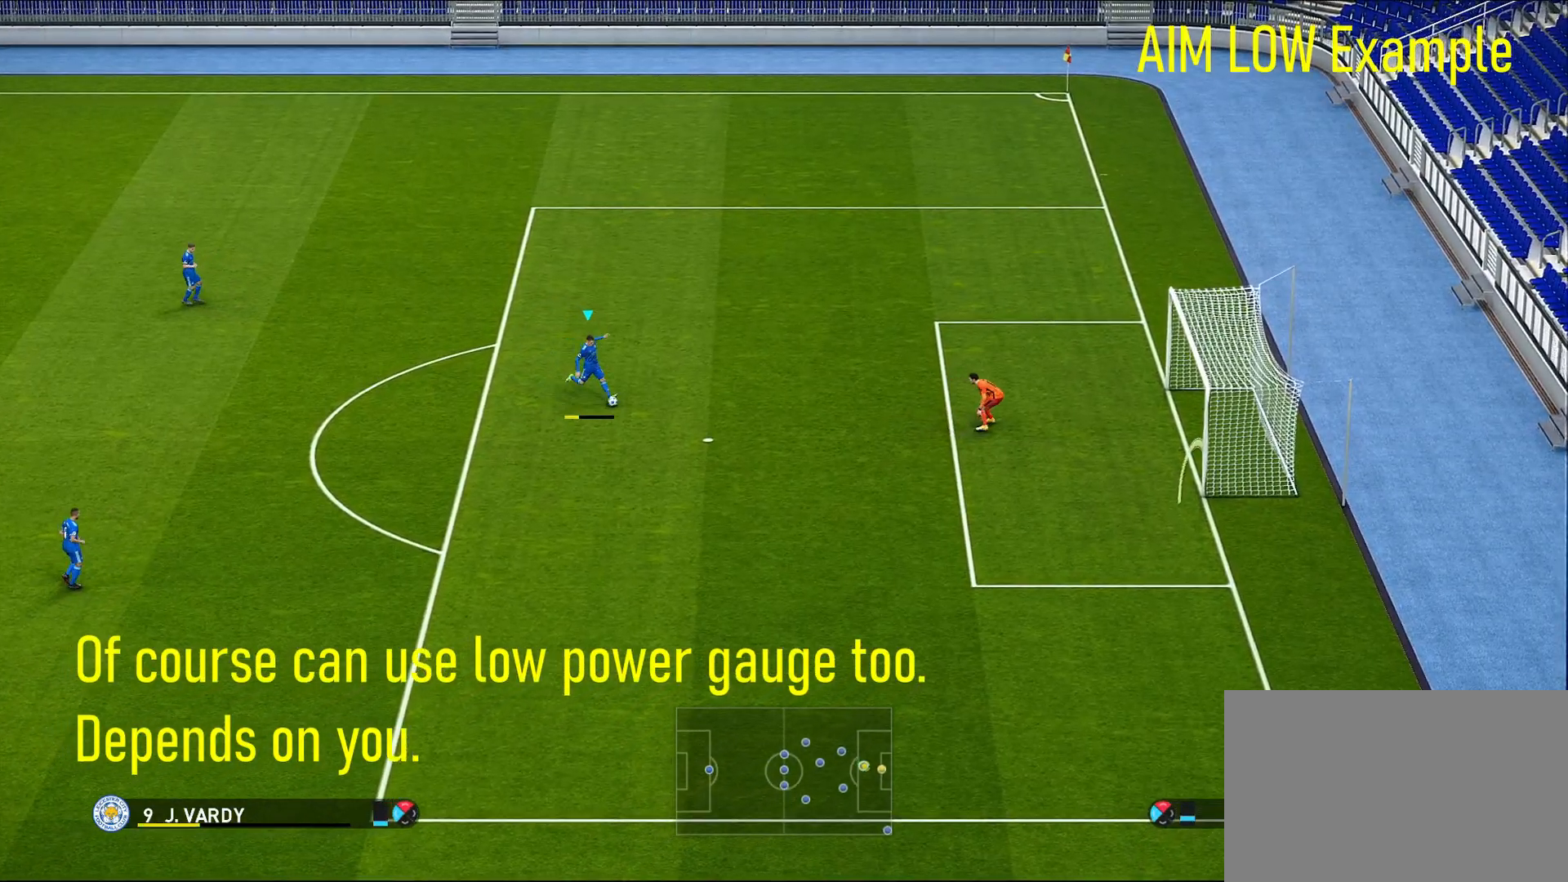
{"buttons": [], "left_stick": "down-left", "right_stick": "center", "events": []}
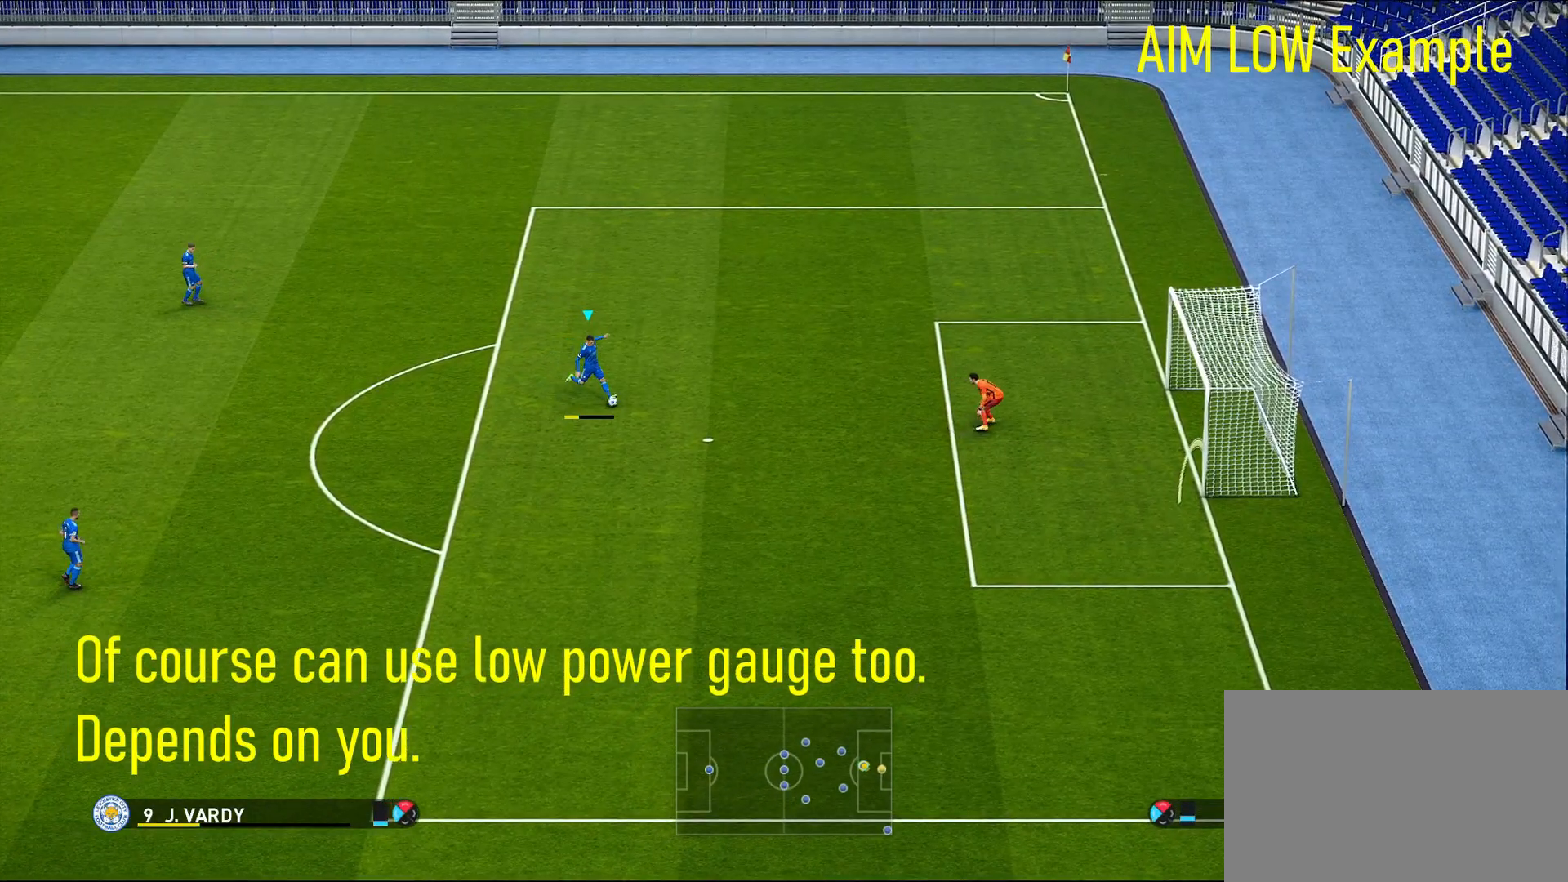
{"buttons": [], "left_stick": "down-left", "right_stick": "center", "events": []}
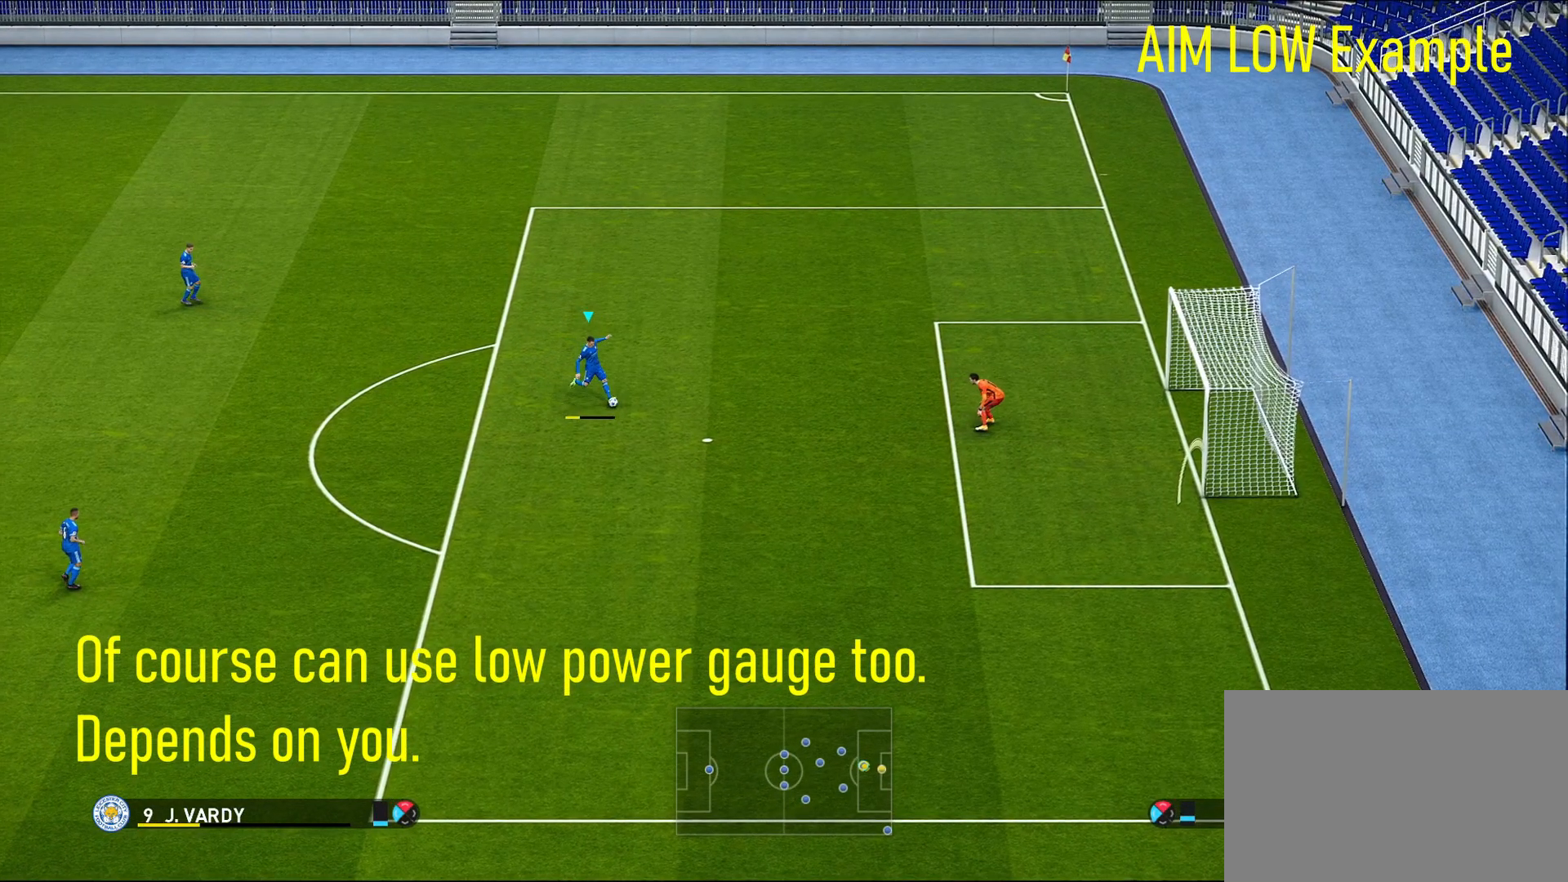
{"buttons": [], "left_stick": "down-left", "right_stick": "center", "events": []}
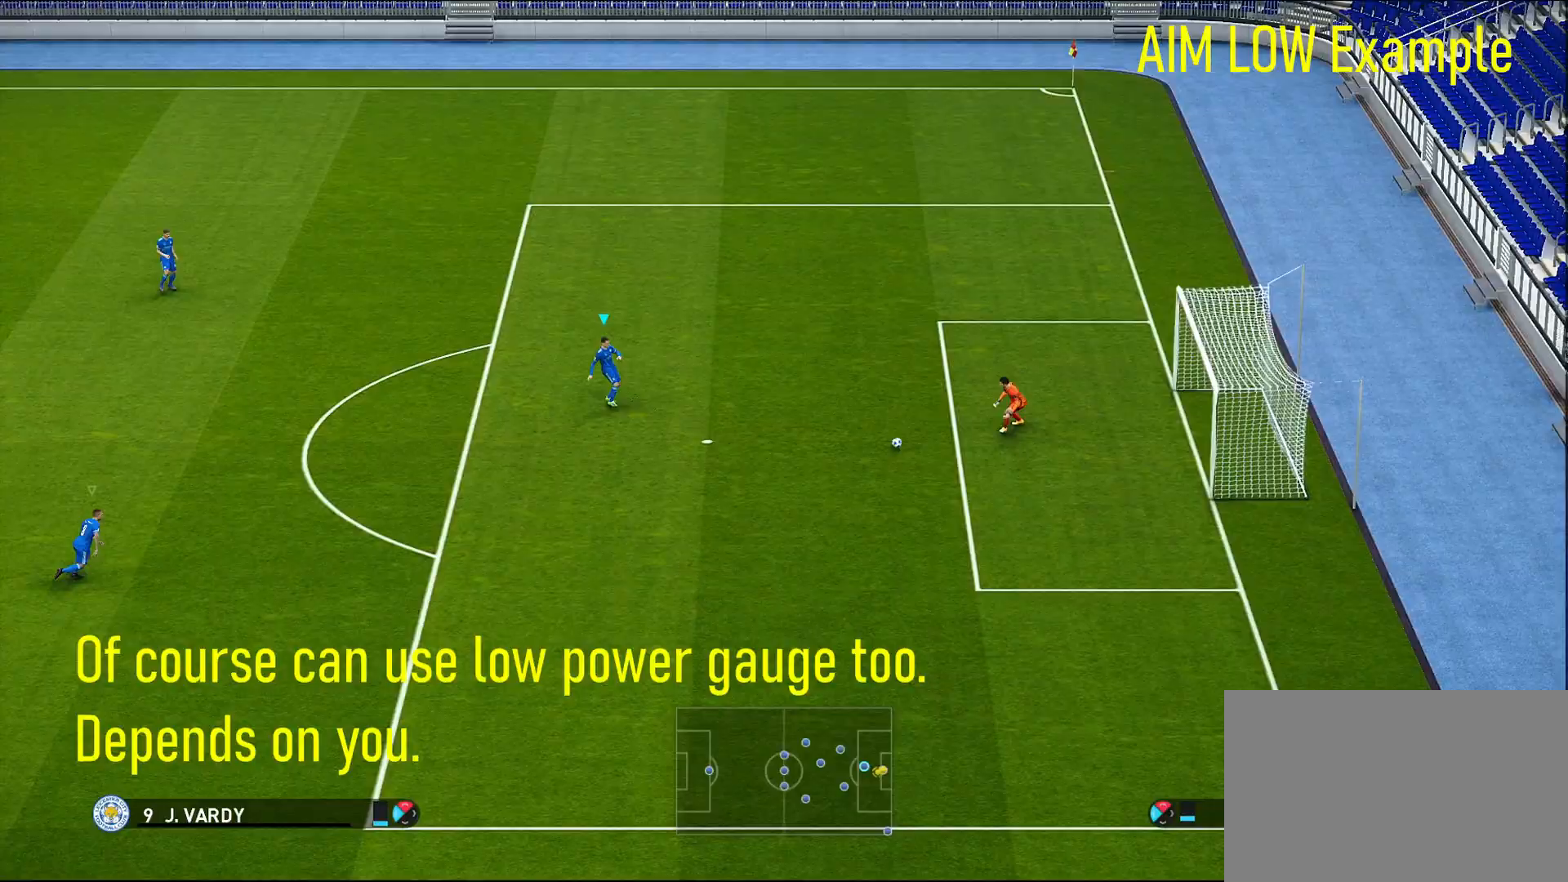
{"buttons": [], "left_stick": "down-left", "right_stick": "center", "events": []}
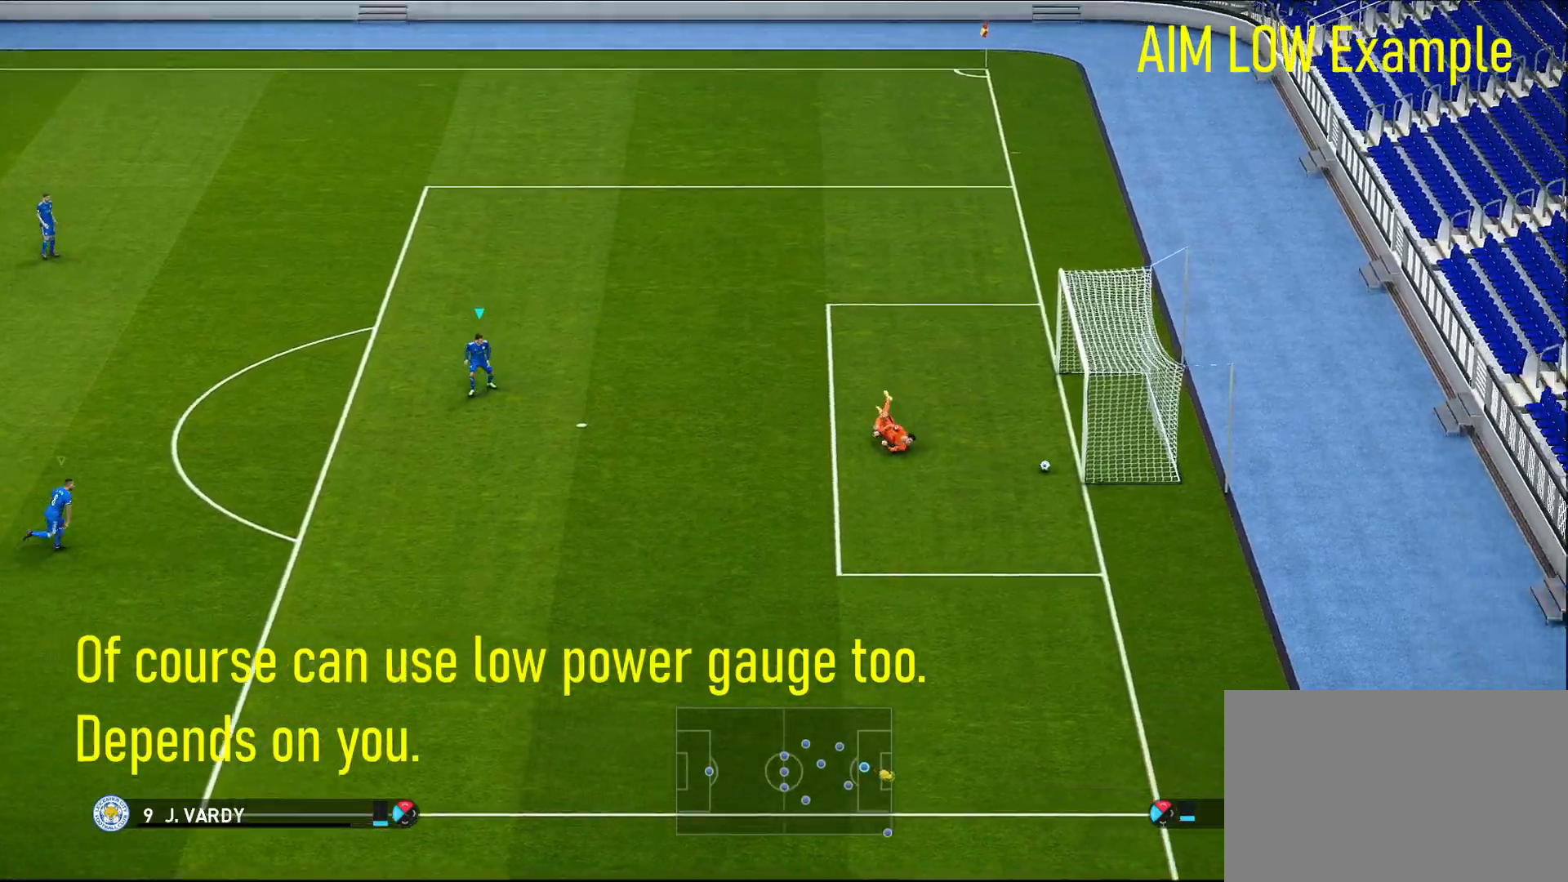
{"buttons": [], "left_stick": "down-left", "right_stick": "center", "events": []}
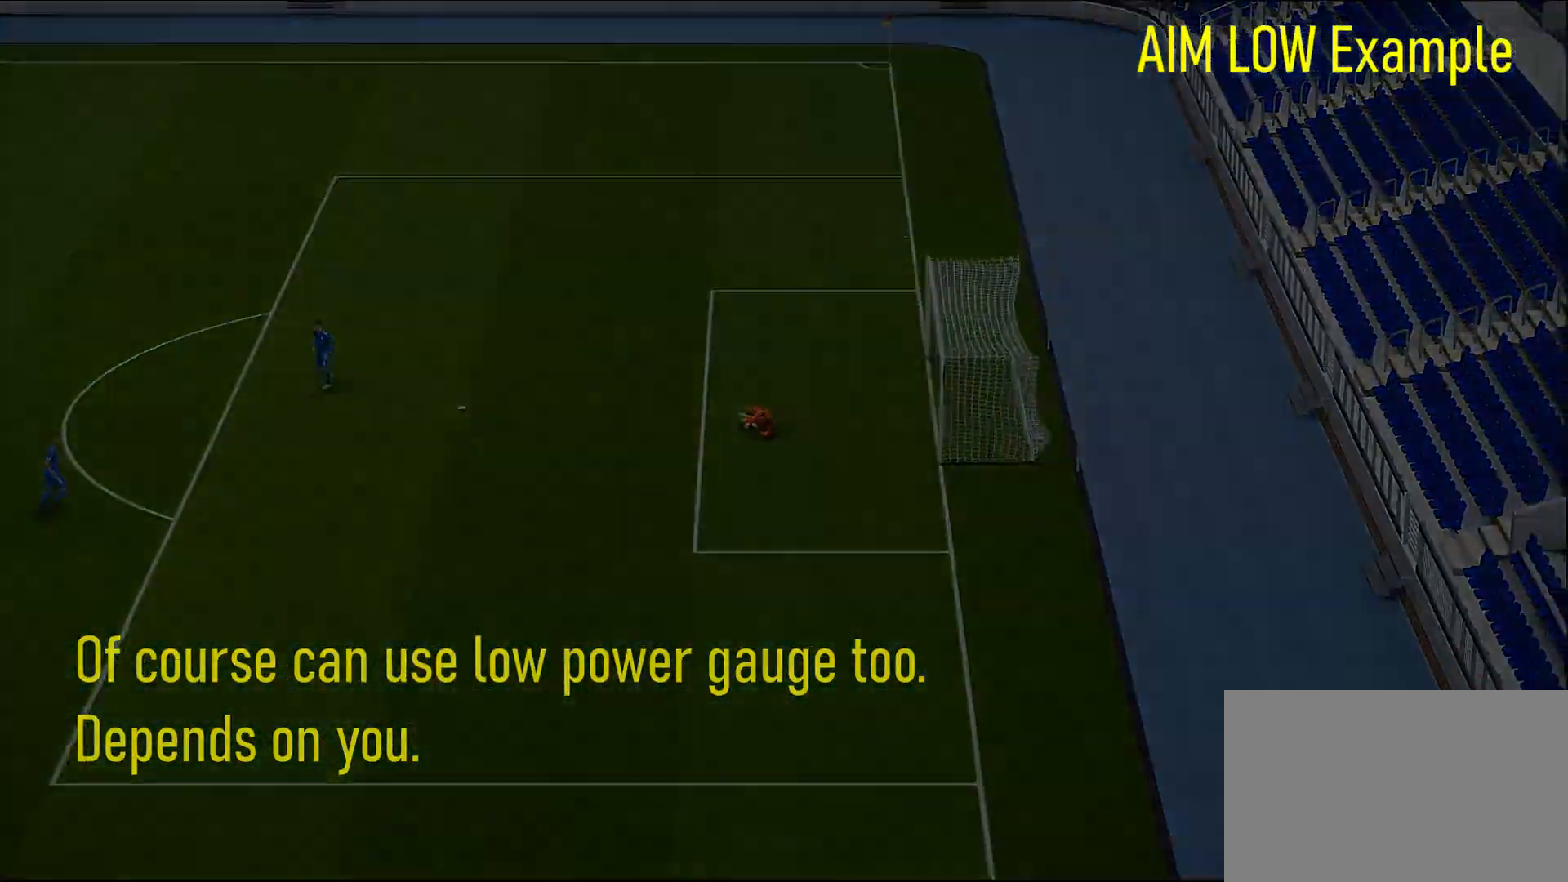
{"buttons": ["R1"], "left_stick": "right", "right_stick": "center", "events": [[50, "left_stick", "center"], [133, "R1", "down"], [133, "left_stick", "right"]]}
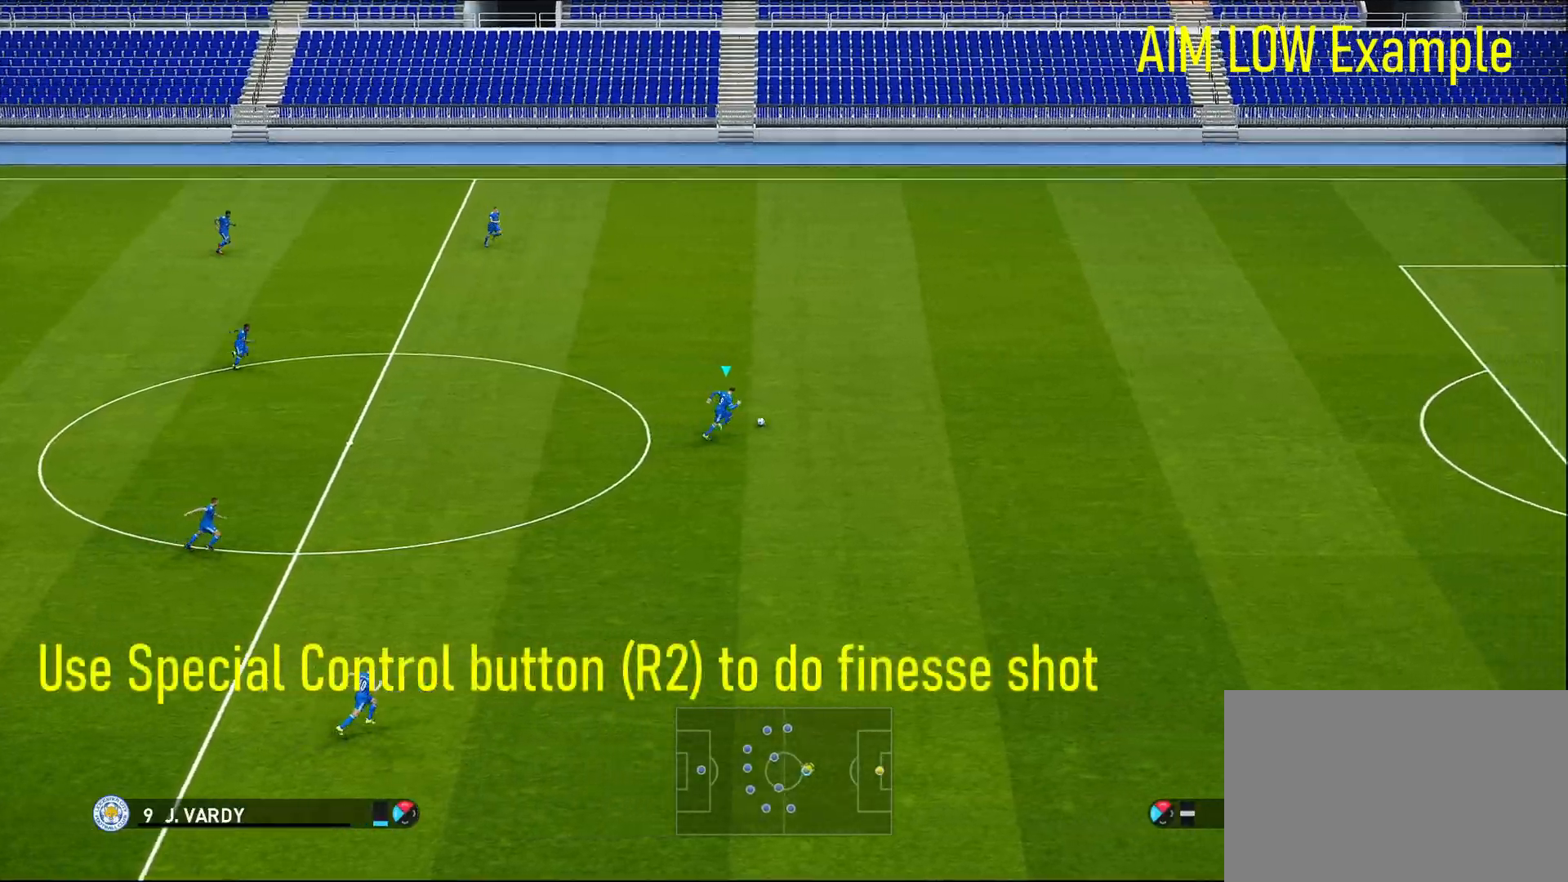
{"buttons": ["R1"], "left_stick": "right", "right_stick": "center", "events": []}
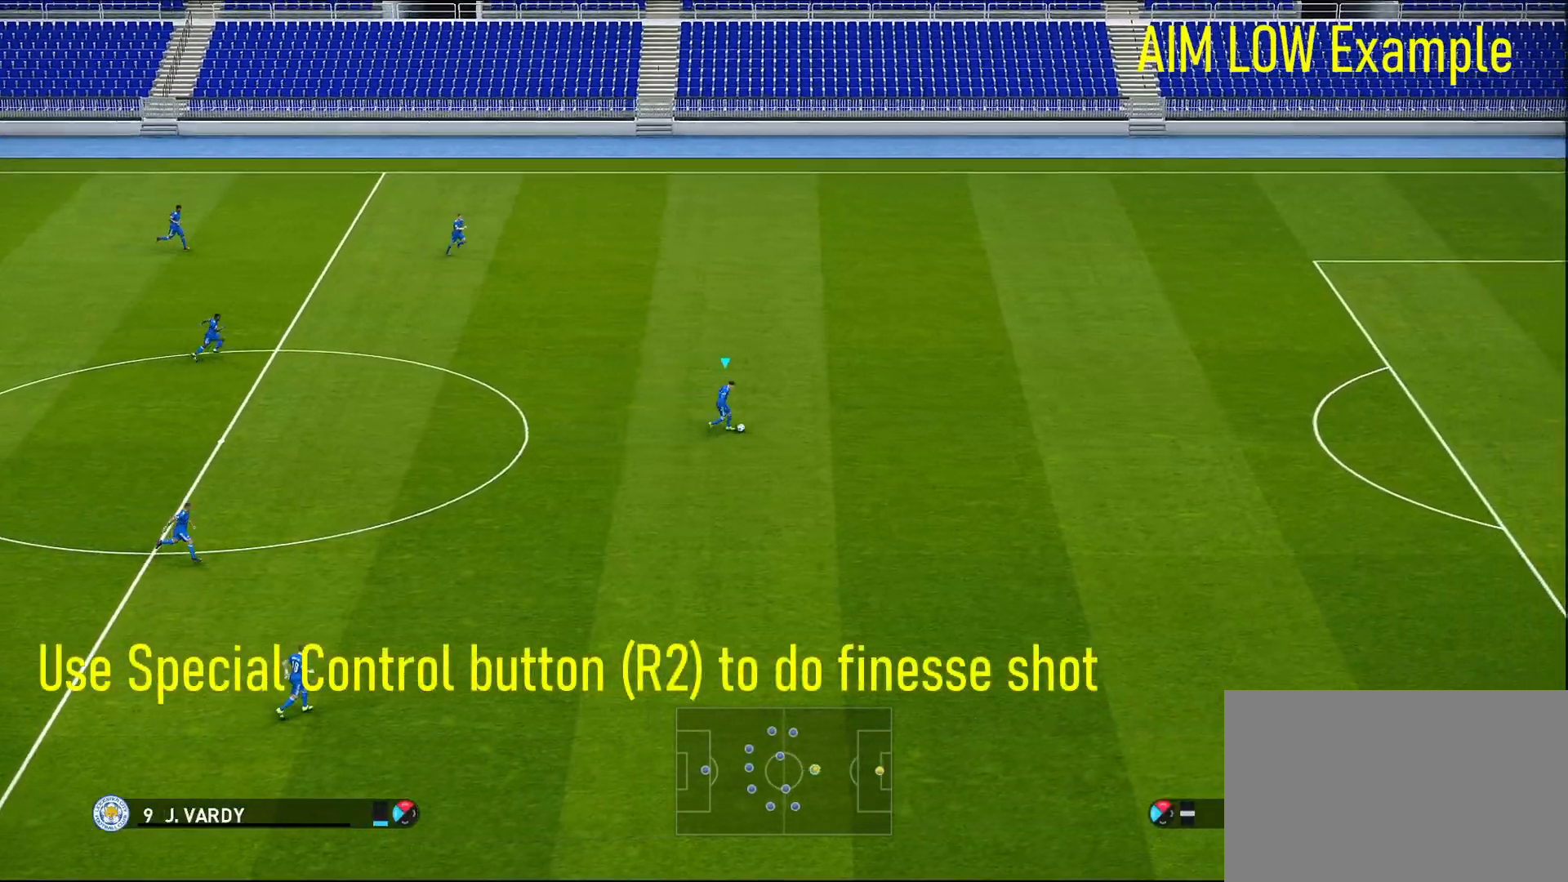
{"buttons": ["R1"], "left_stick": "right", "right_stick": "center", "events": []}
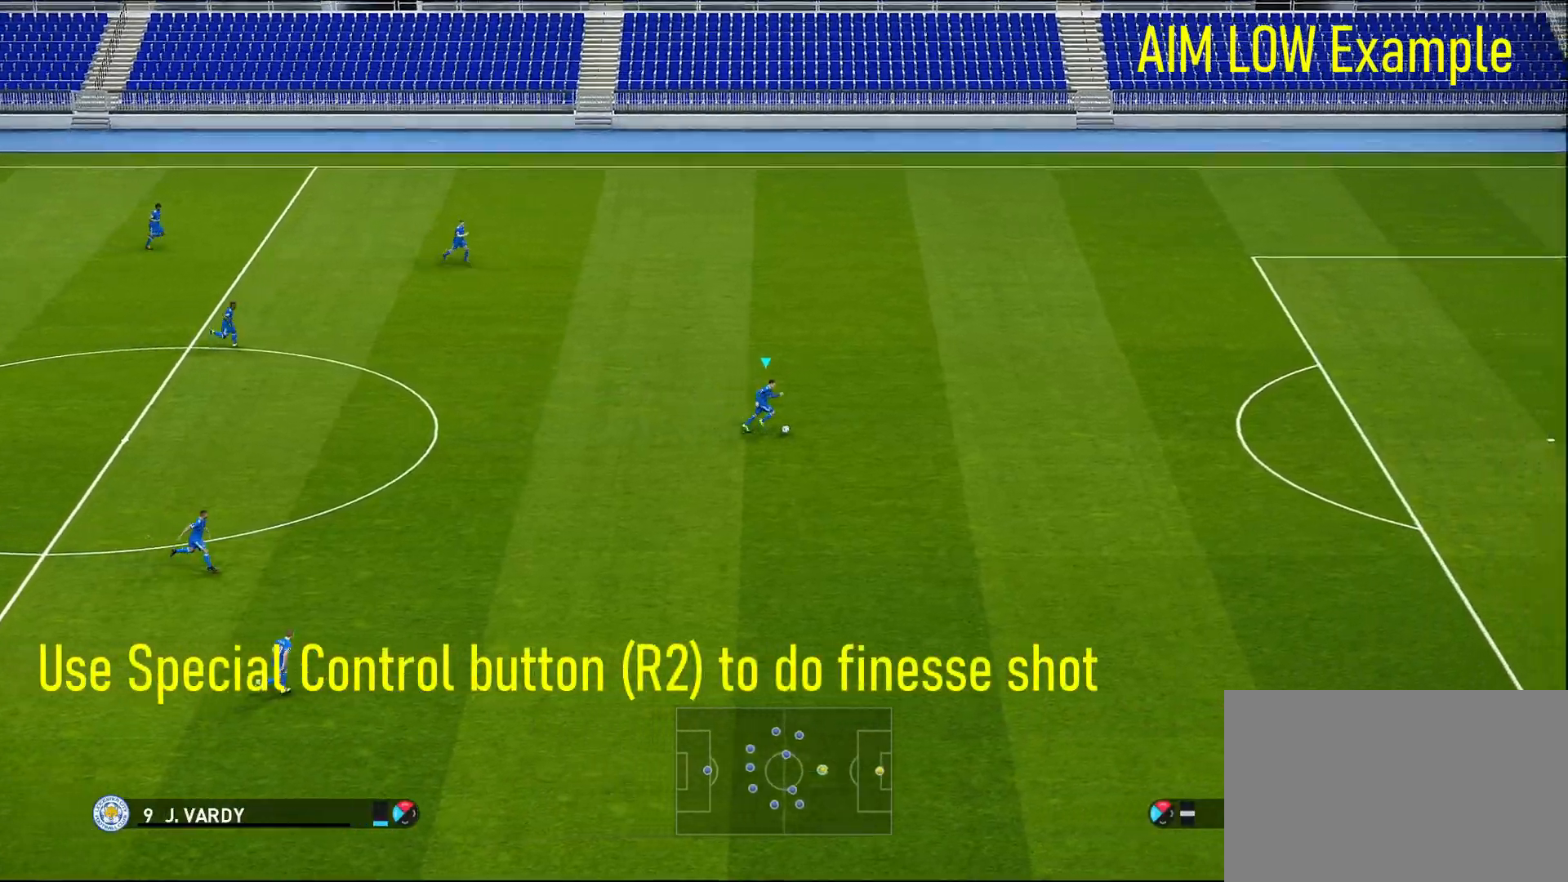
{"buttons": ["R1"], "left_stick": "right", "right_stick": "center", "events": []}
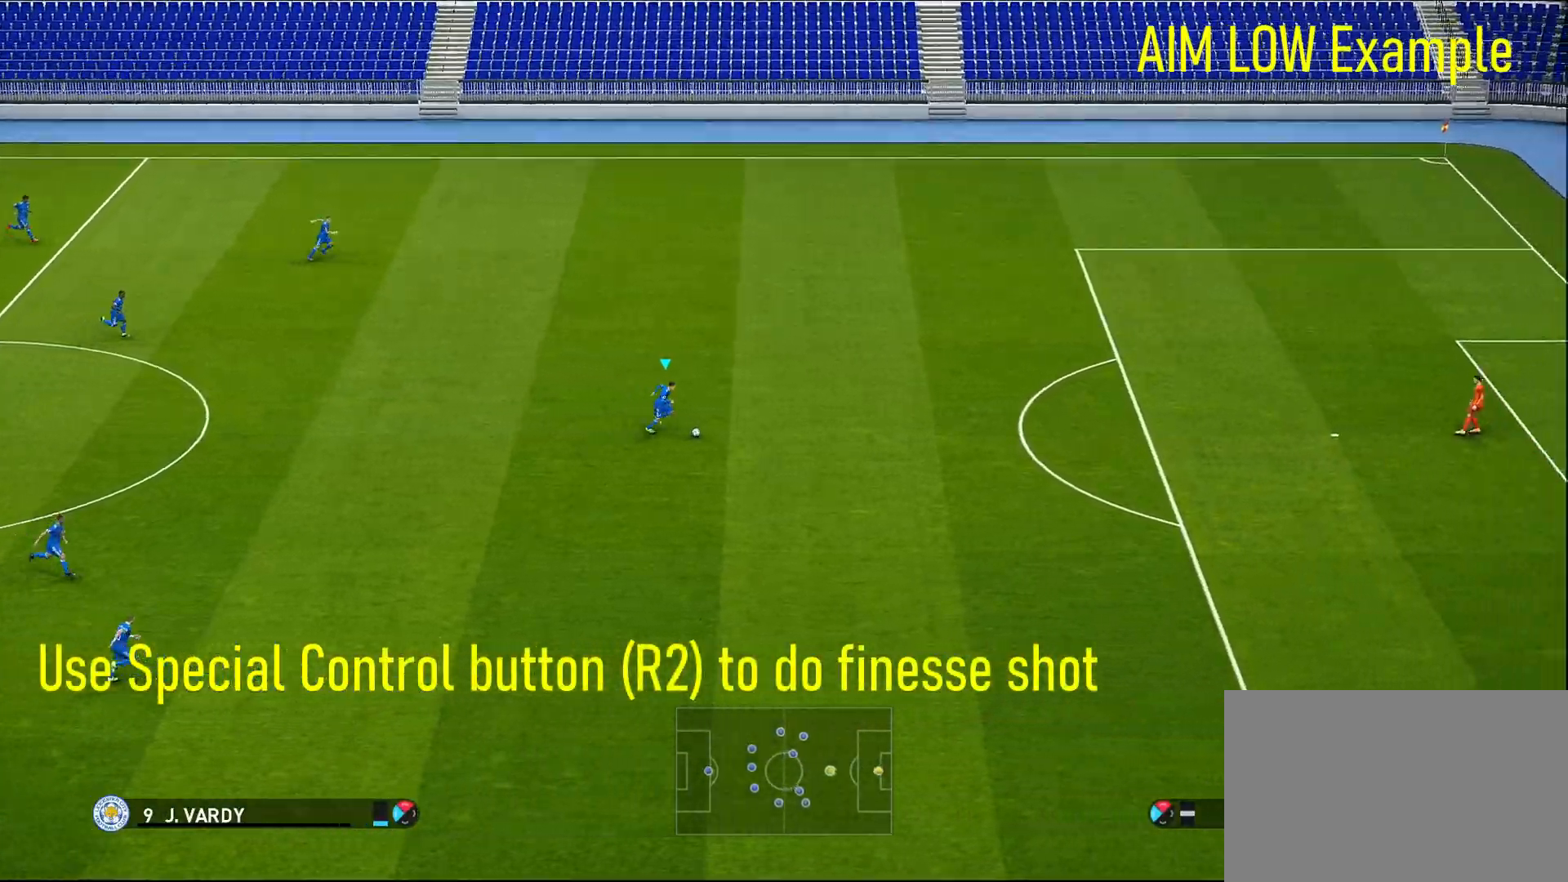
{"buttons": ["R1"], "left_stick": "right", "right_stick": "center", "events": []}
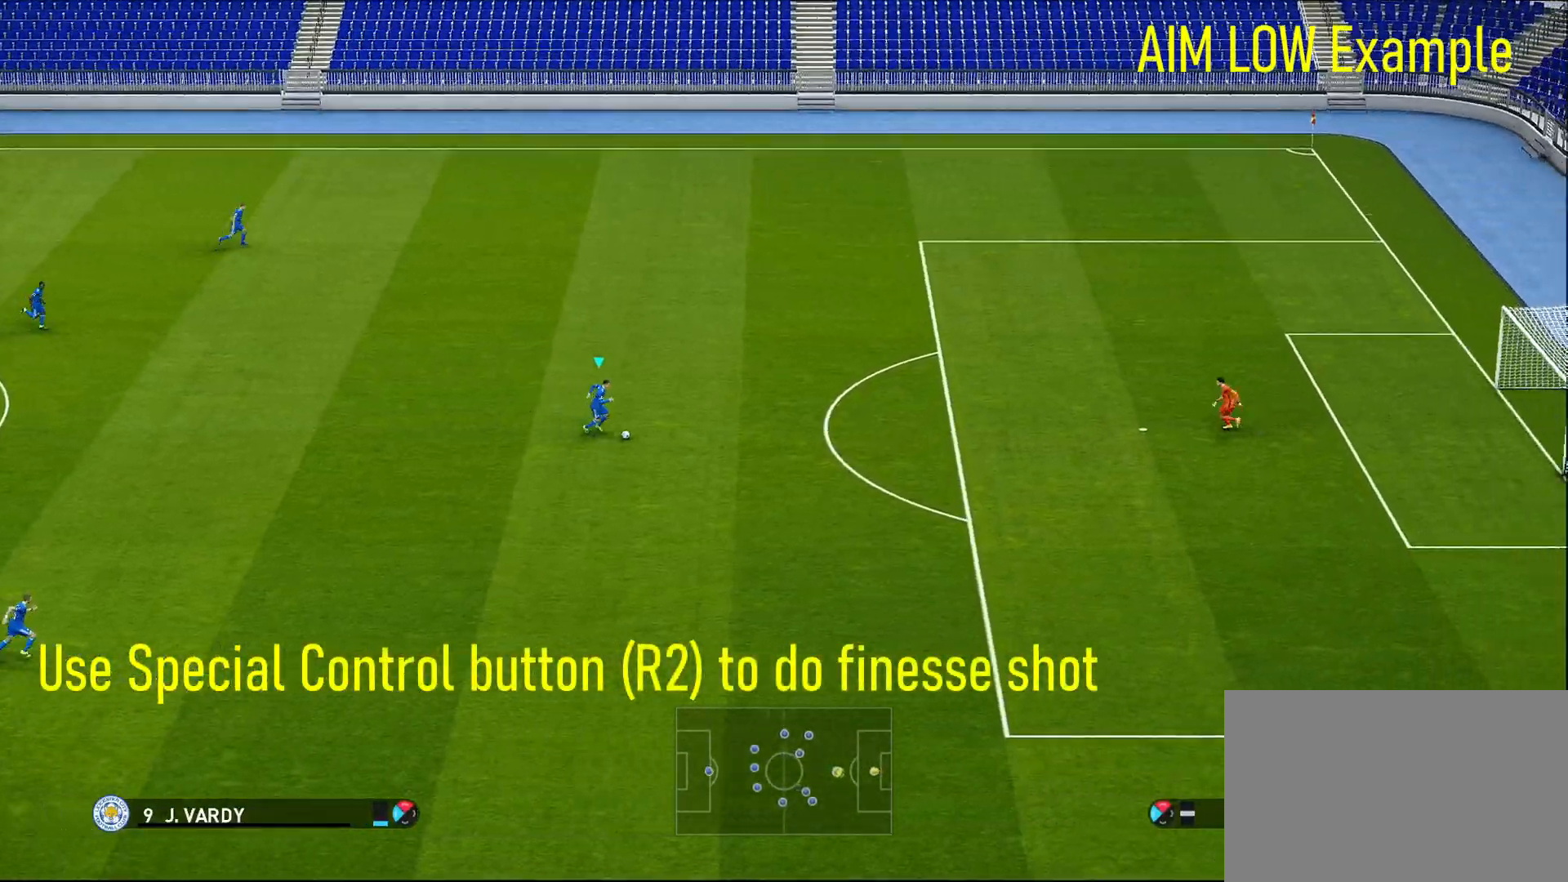
{"buttons": [], "left_stick": "center", "right_stick": "center", "events": [[50, "R1", "up"], [450, "left_stick", "center"]]}
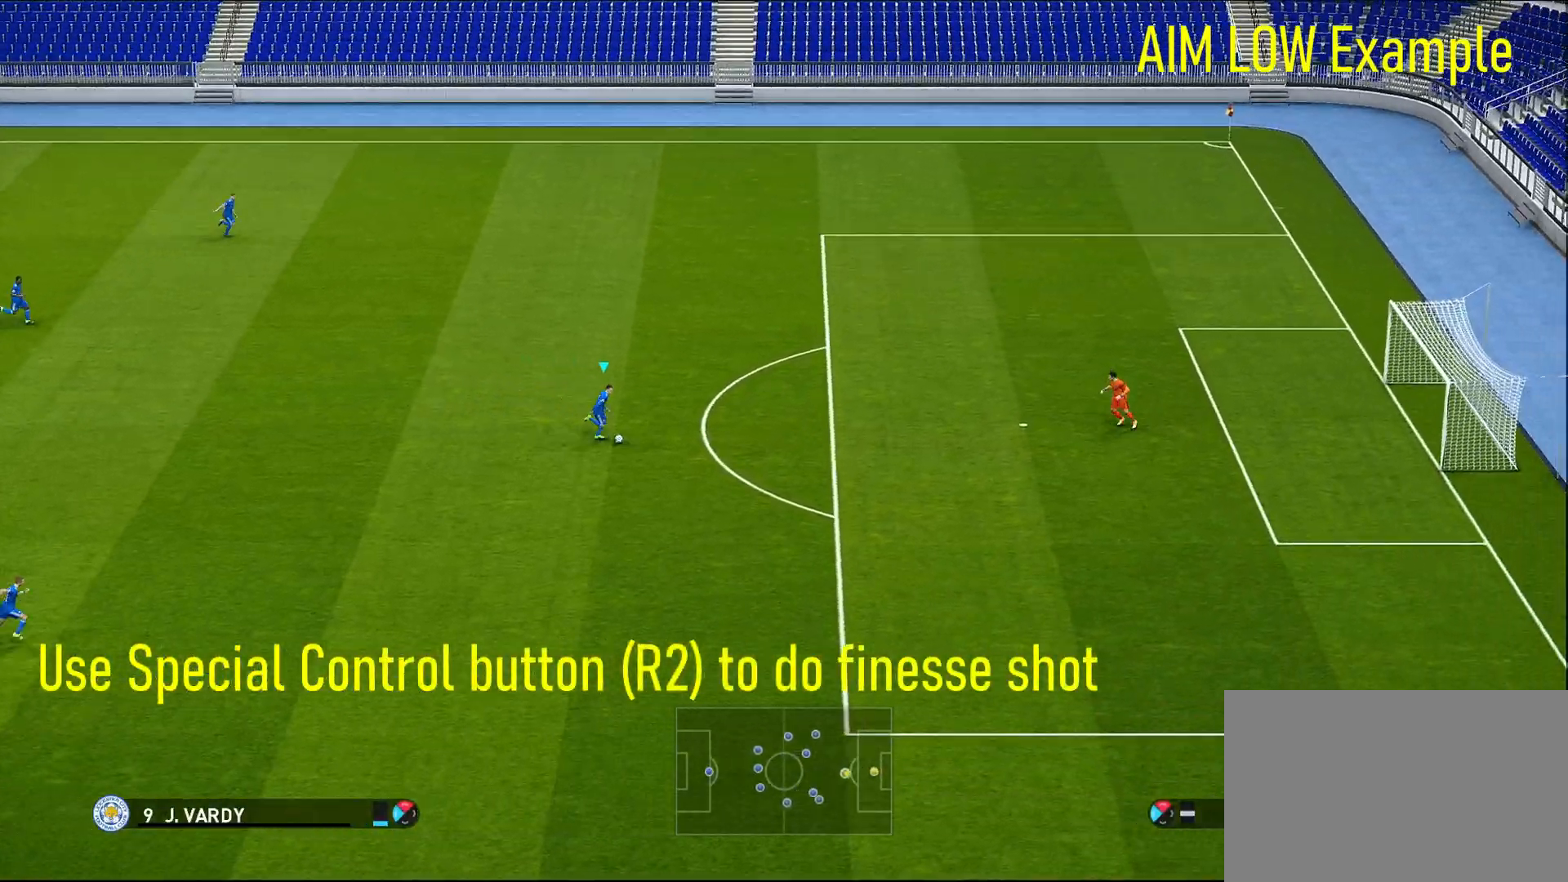
{"buttons": ["R2"], "left_stick": "down-left", "right_stick": "center", "events": [[33, "R2", "down"], [50, "left_stick", "down-left"], [67, "SQUARE", "down"], [450, "SQUARE", "up"]]}